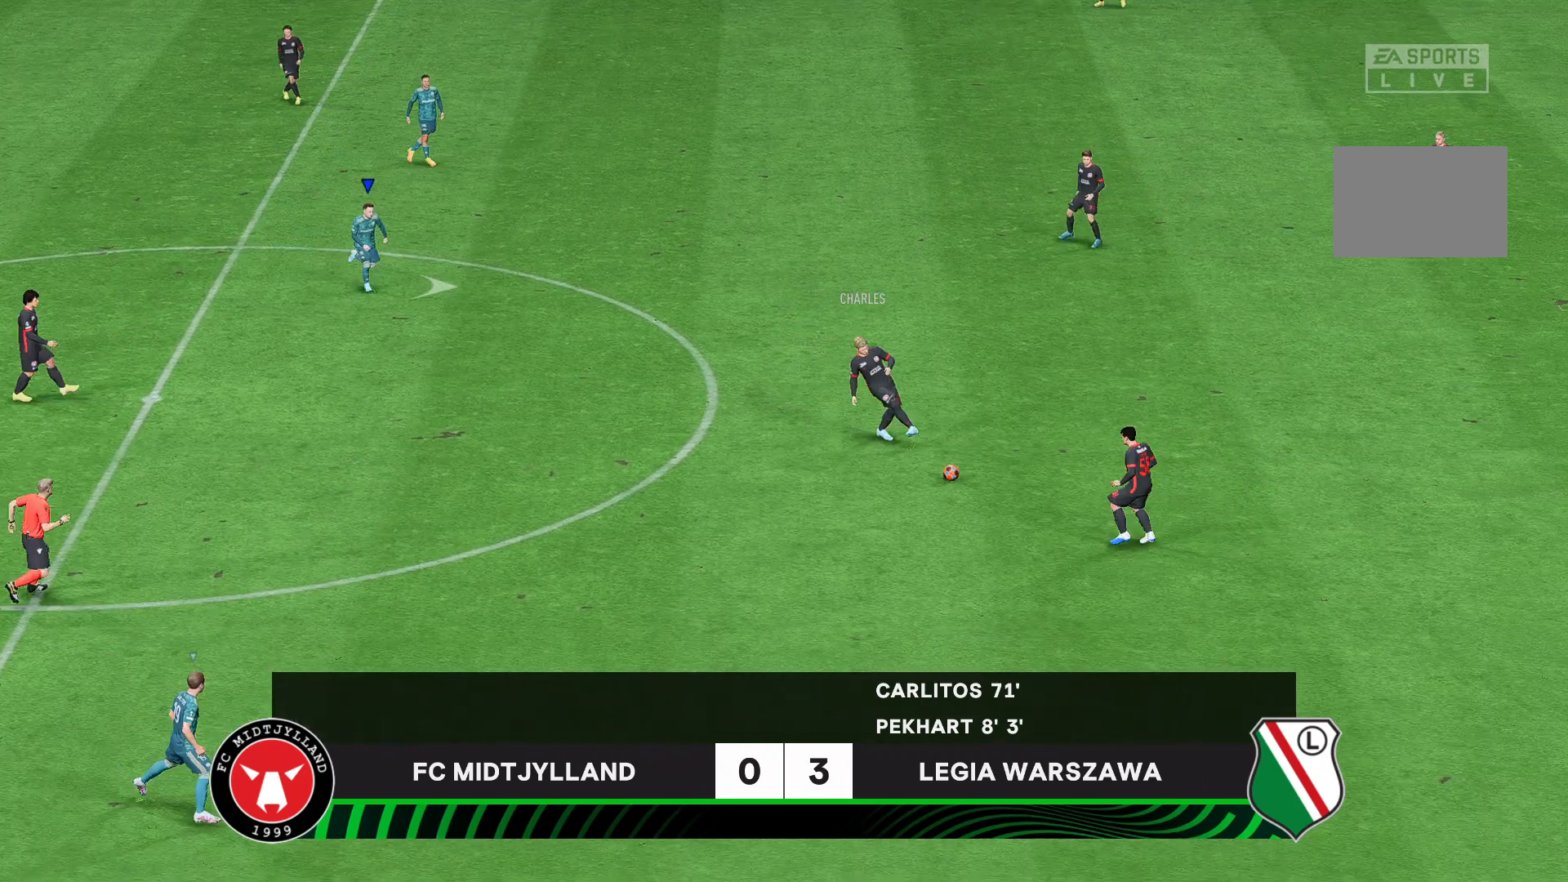
Gameplay with a controller (Xbox layout); each line is a JSON object with the inputs held at the frame after it. "events" lists button and stick changes between this image and that frame as [ms after this image, input, new state], when the widget could be followed in between. Not read: L3 R3.
{"buttons": ["A", "R2"], "left_stick": "down-right", "right_stick": "center", "events": []}
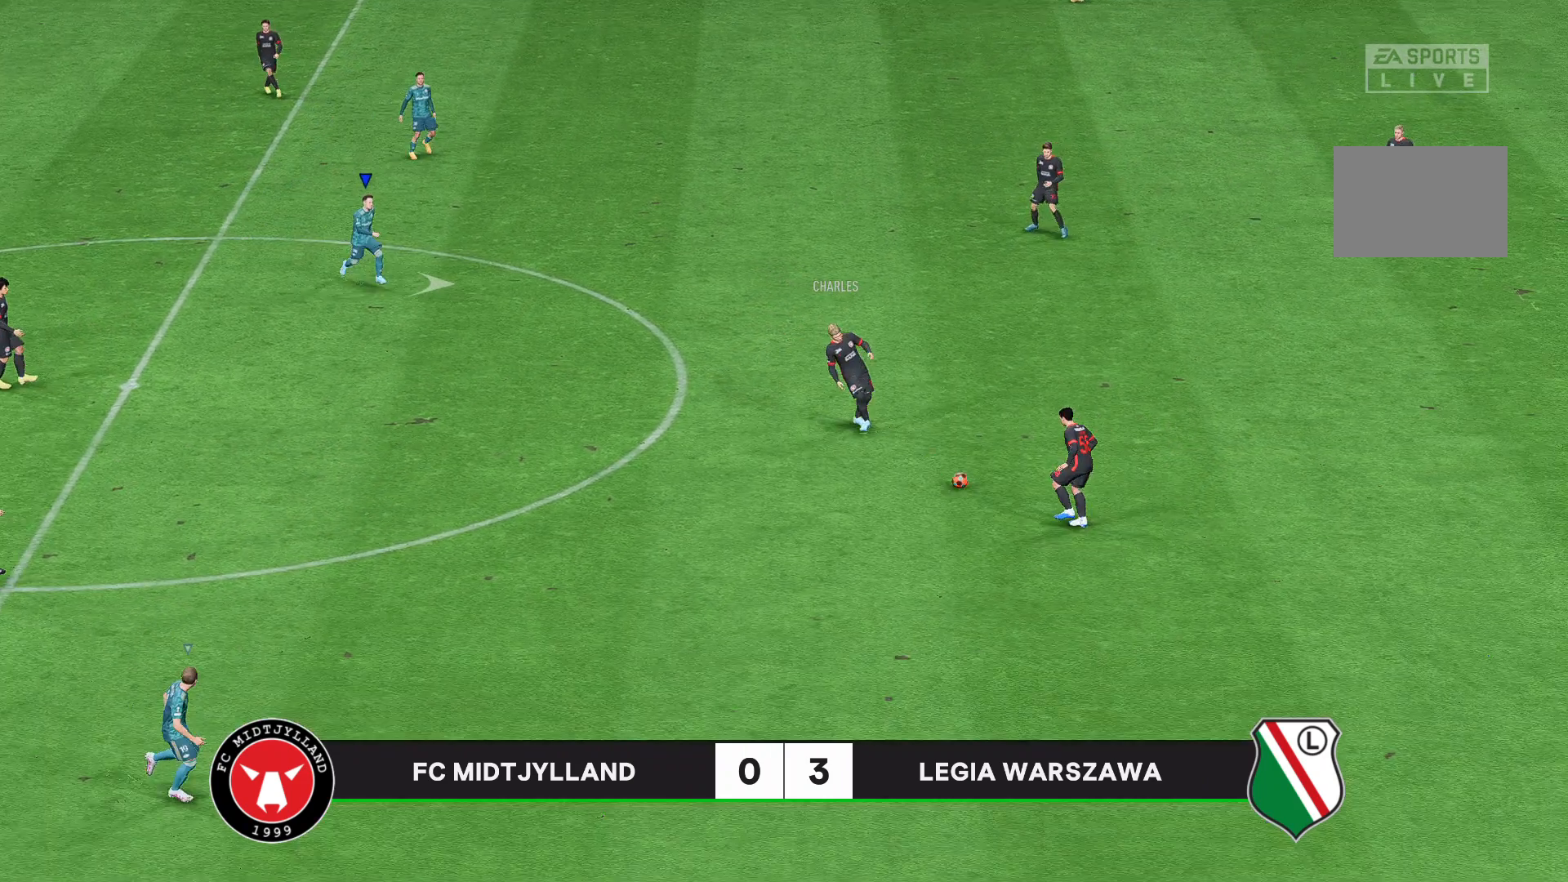
{"buttons": ["A", "R2"], "left_stick": "down-right", "right_stick": "center", "events": []}
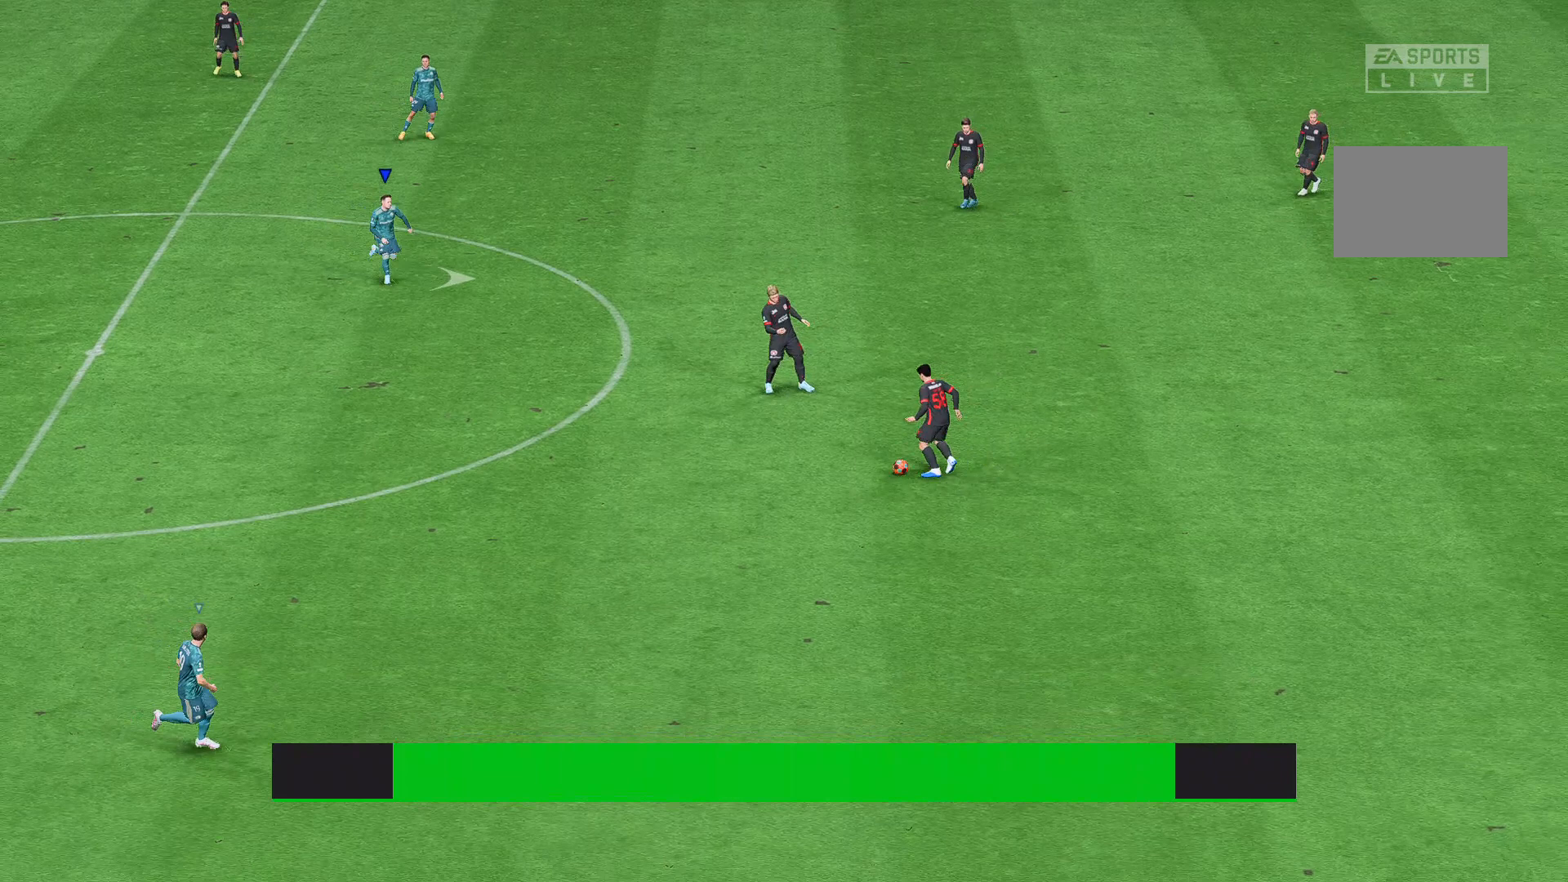
{"buttons": ["A", "R2"], "left_stick": "down-right", "right_stick": "center", "events": []}
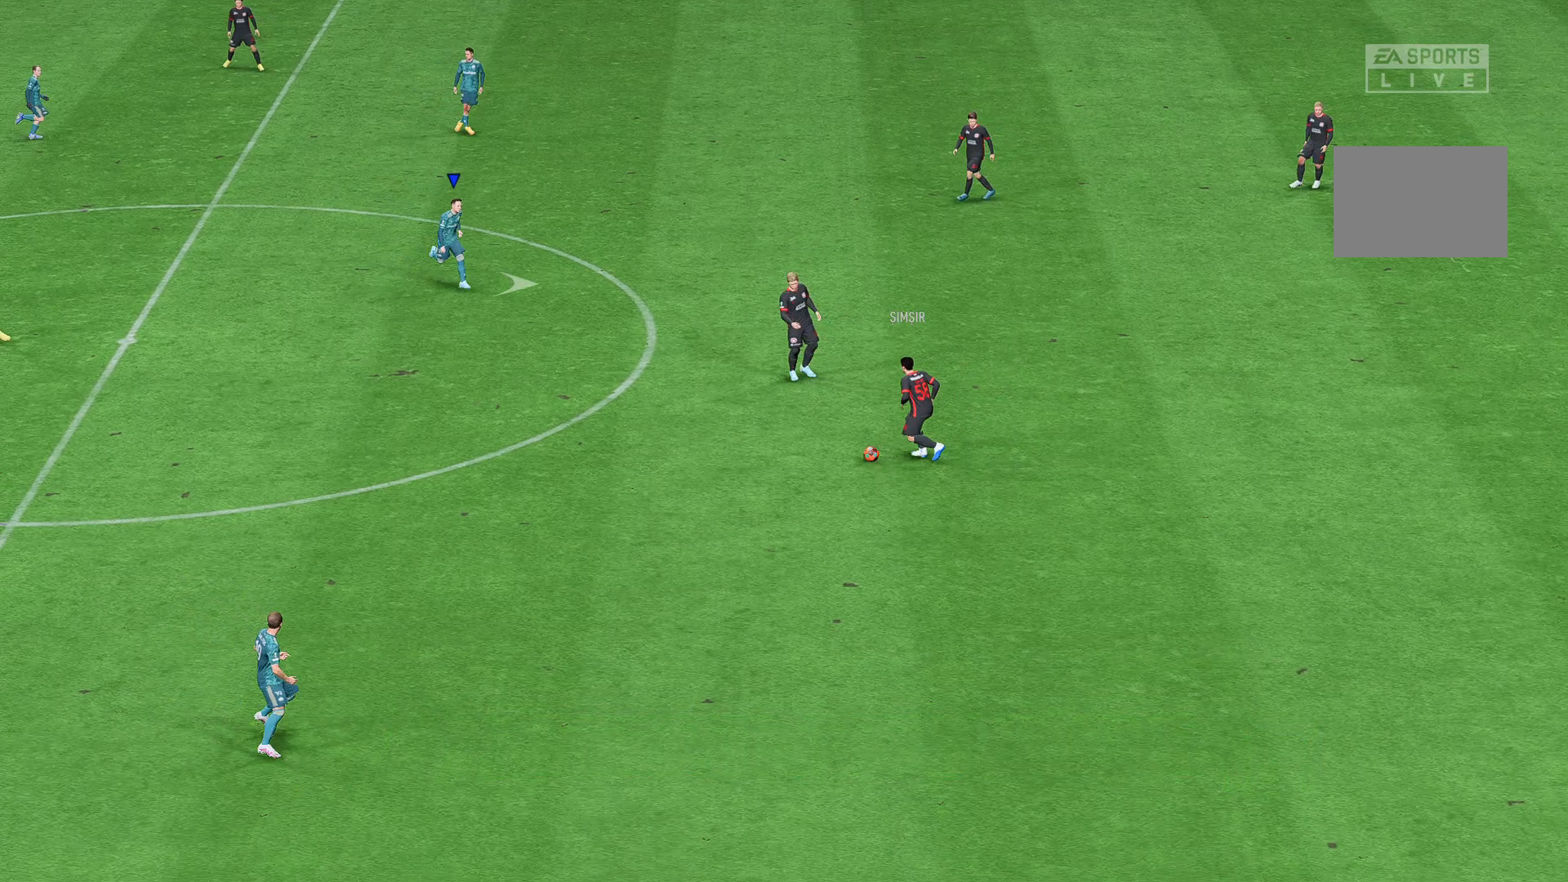
{"buttons": ["A", "R2"], "left_stick": "down-right", "right_stick": "center", "events": []}
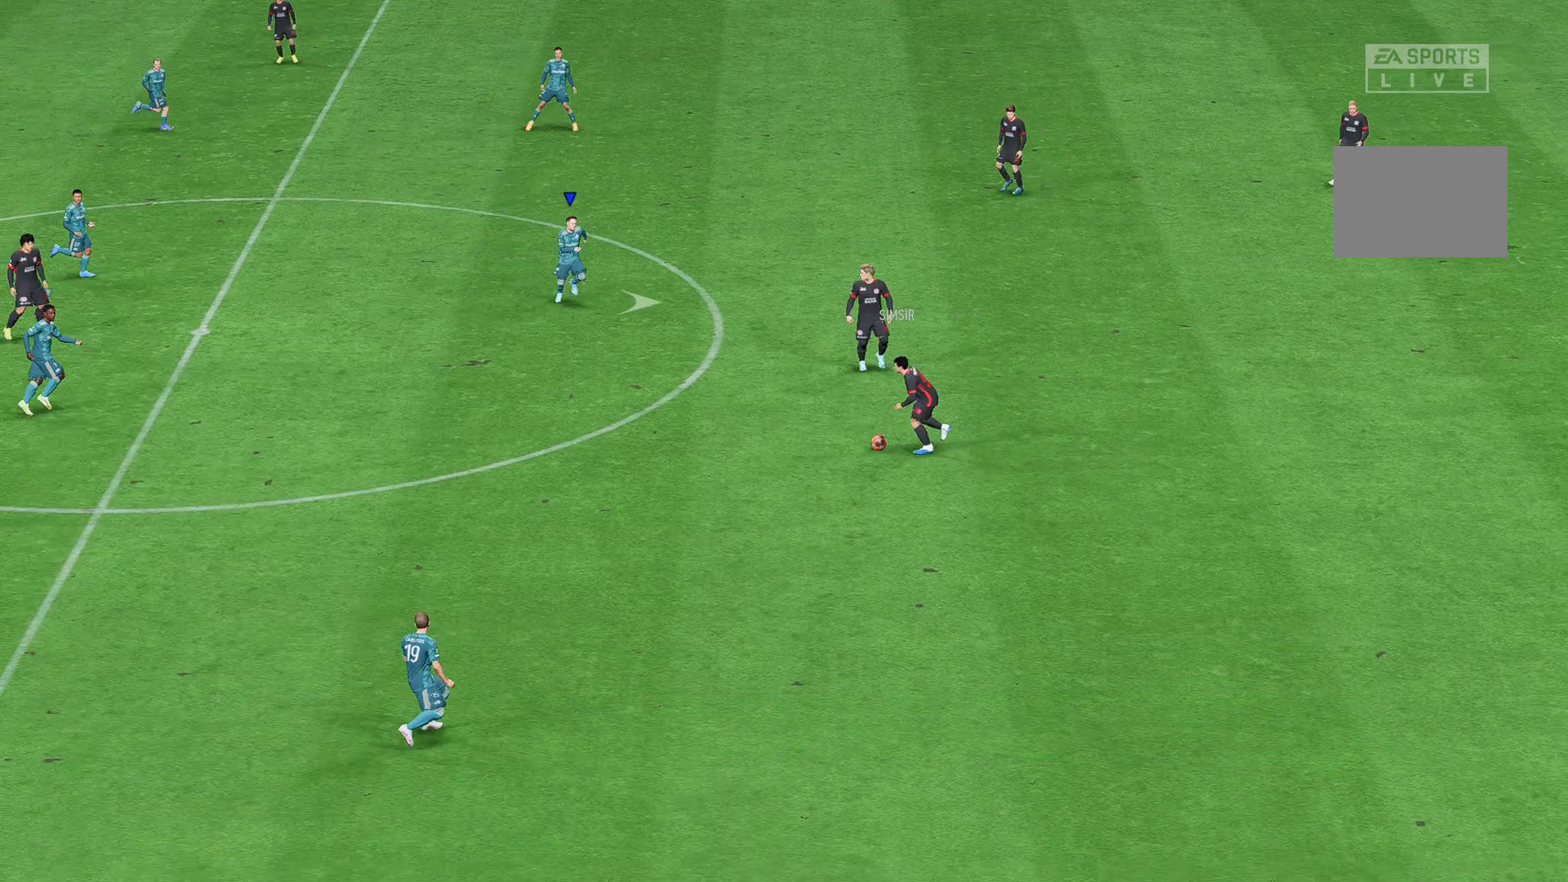
{"buttons": ["A", "R2"], "left_stick": "down-right", "right_stick": "center", "events": []}
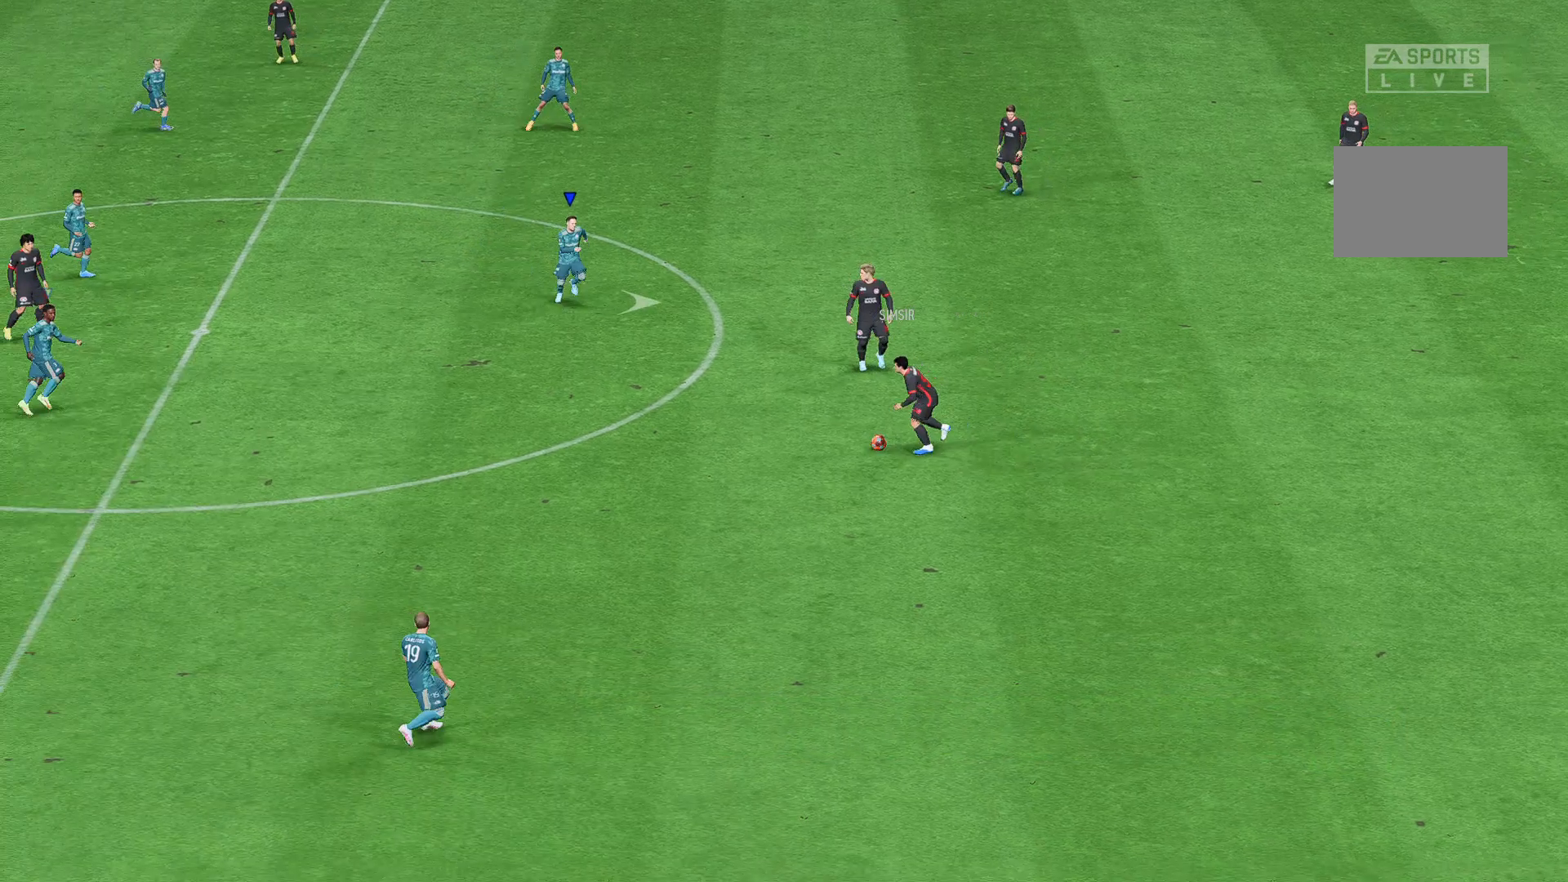
{"buttons": ["A", "R2"], "left_stick": "down-right", "right_stick": "center", "events": []}
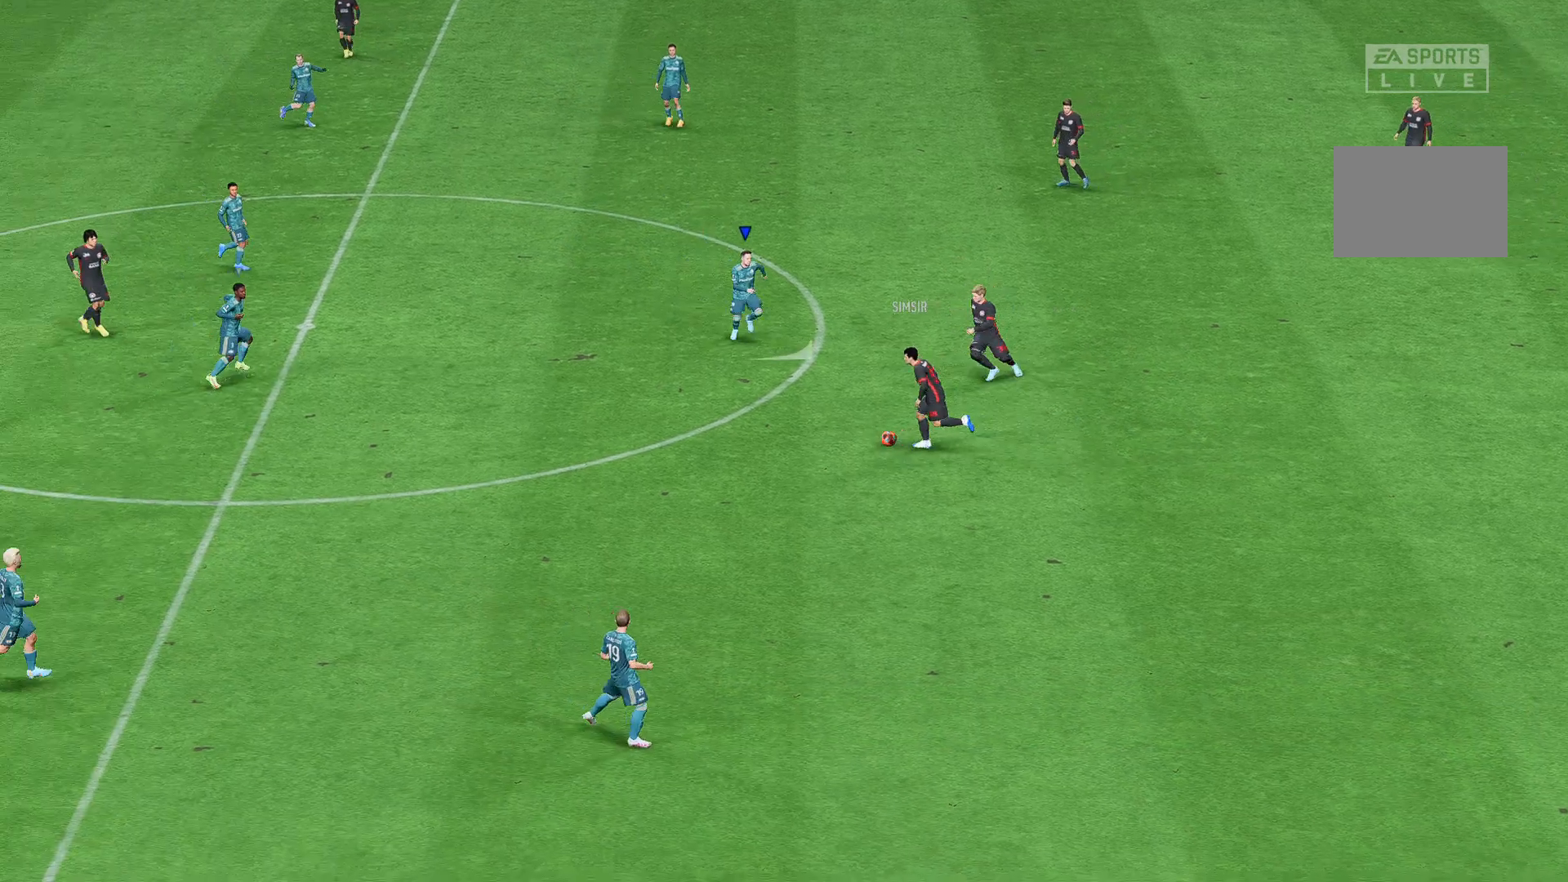
{"buttons": ["A", "R2"], "left_stick": "down-right", "right_stick": "center", "events": []}
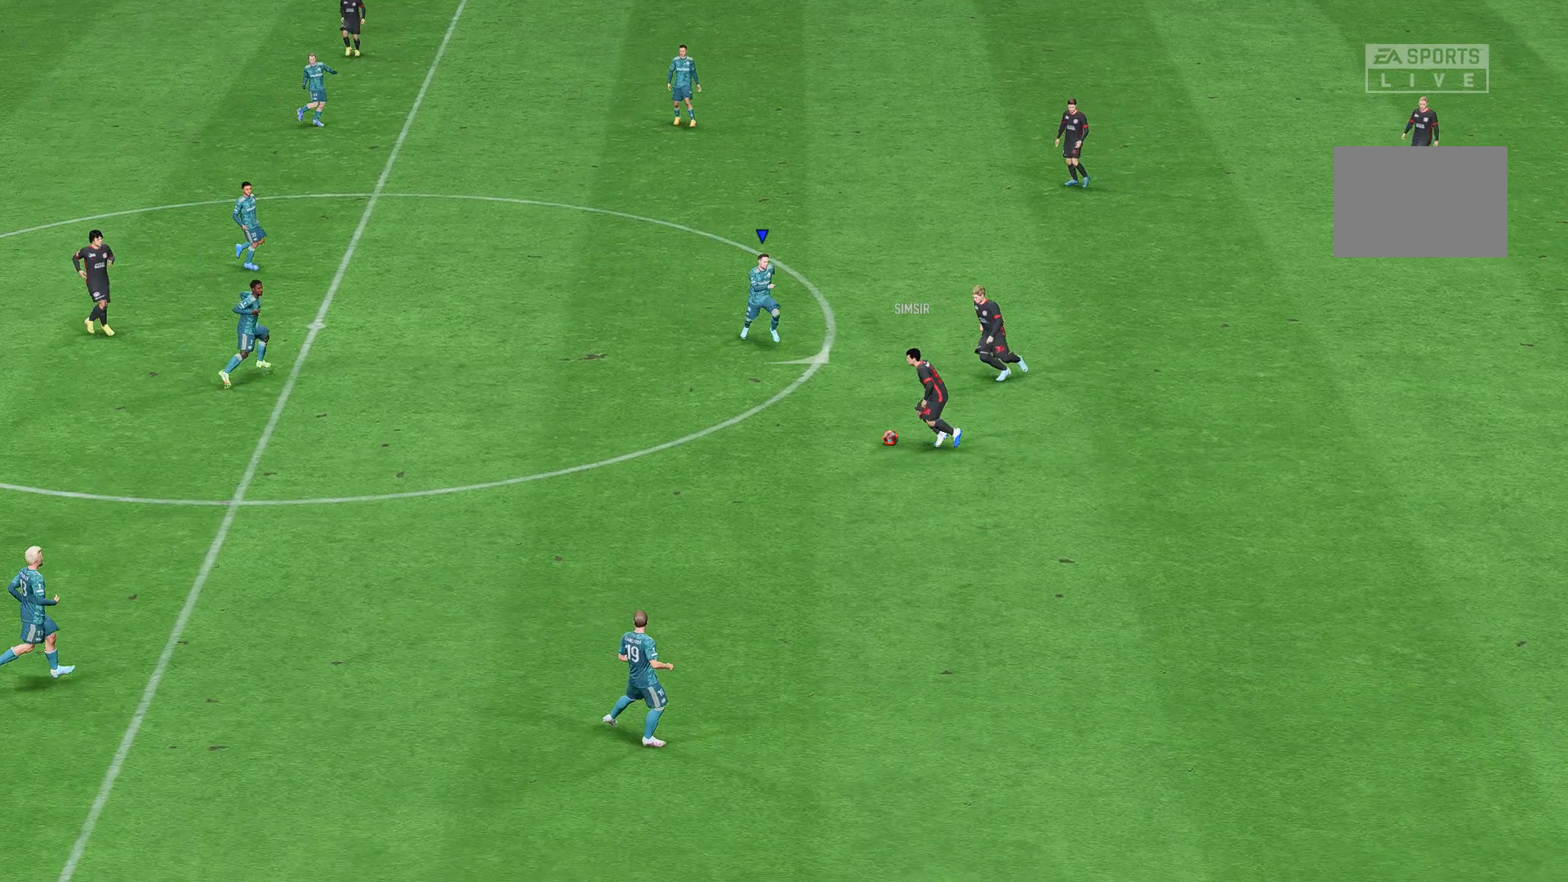
{"buttons": ["A", "R2"], "left_stick": "down-right", "right_stick": "center", "events": []}
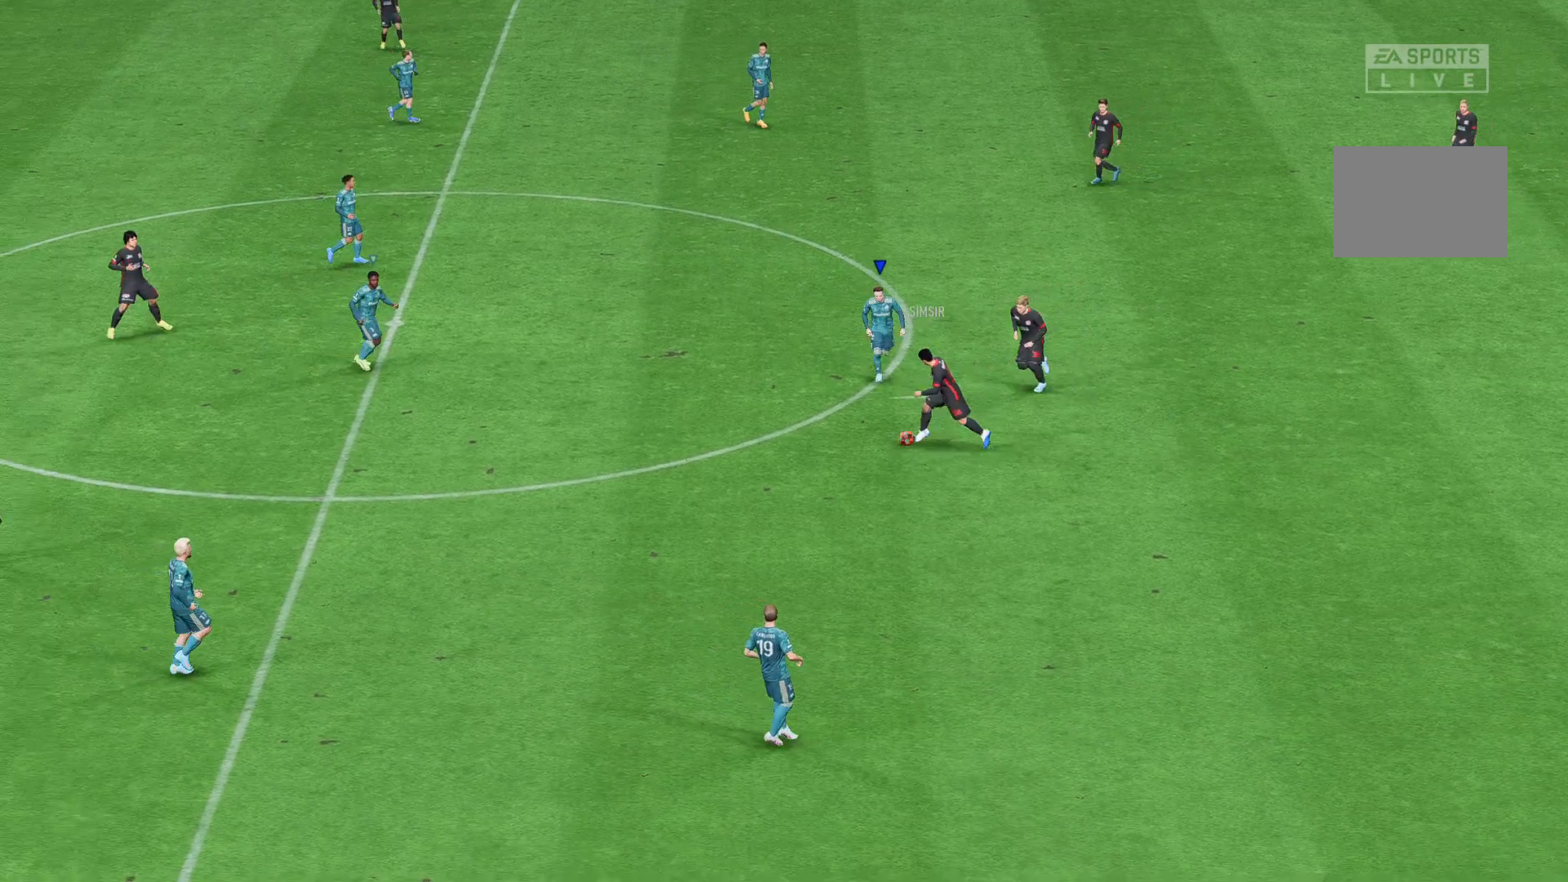
{"buttons": ["A", "R2"], "left_stick": "down-right", "right_stick": "center", "events": []}
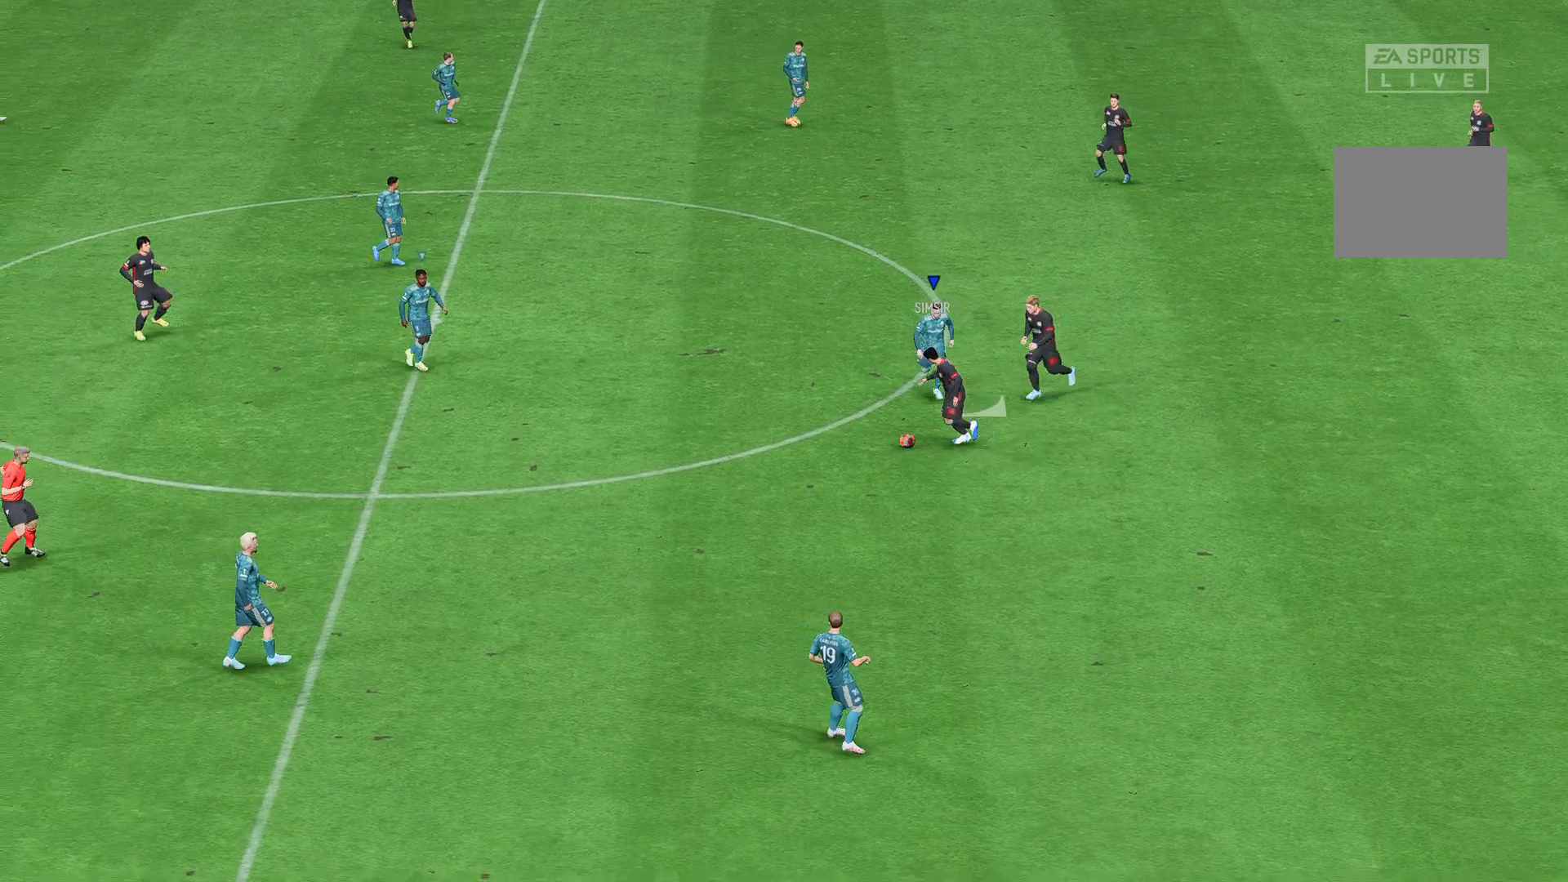
{"buttons": ["A", "R2"], "left_stick": "down-right", "right_stick": "center", "events": []}
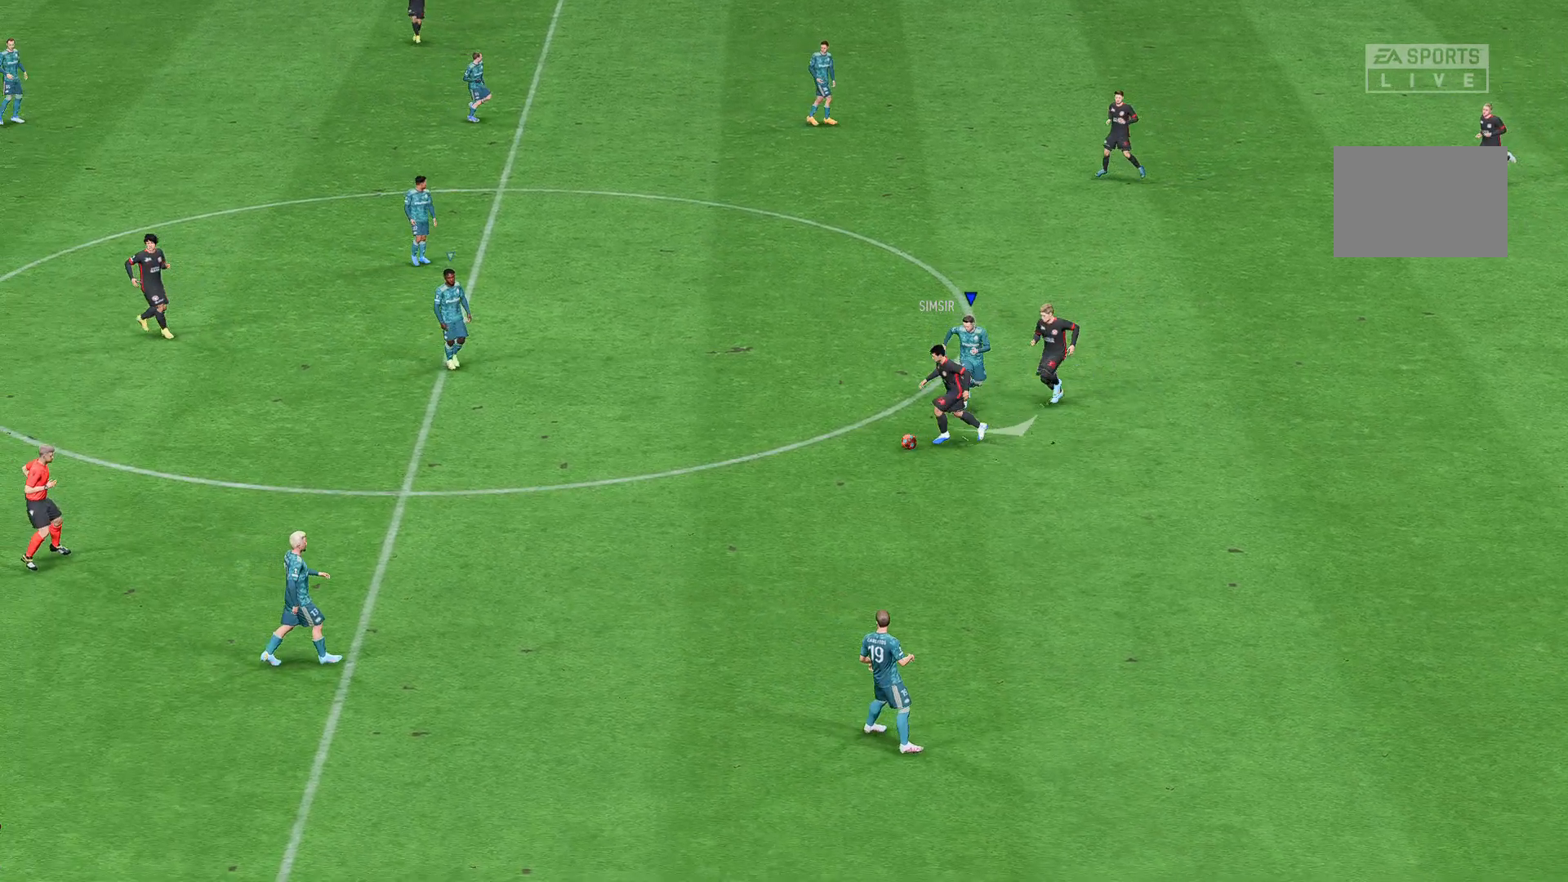
{"buttons": ["A", "R2"], "left_stick": "down-right", "right_stick": "center", "events": []}
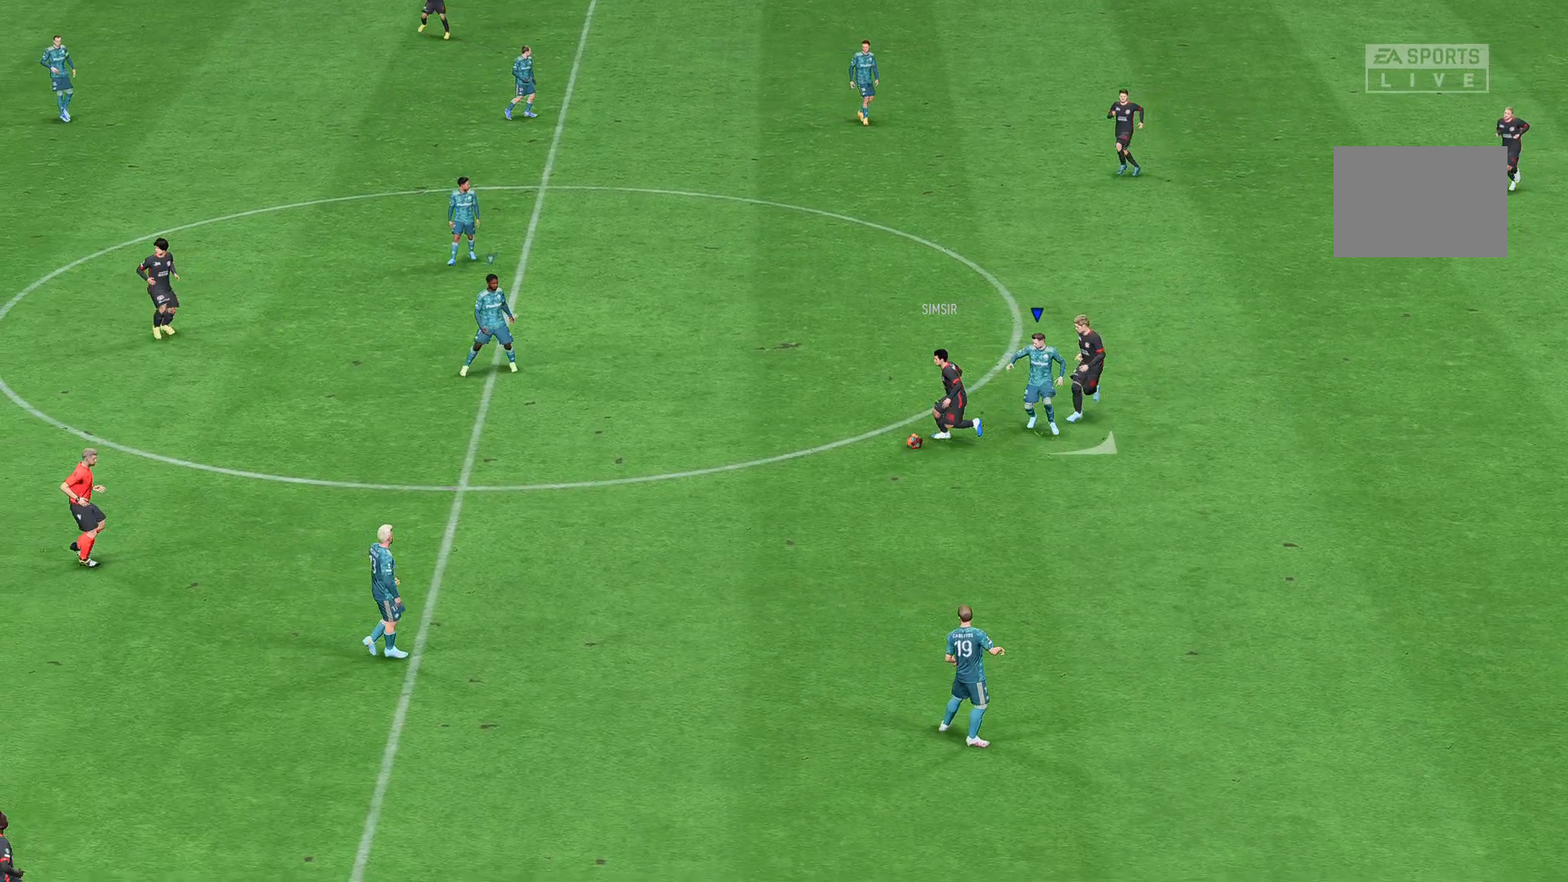
{"buttons": ["A", "R2"], "left_stick": "down-right", "right_stick": "center", "events": []}
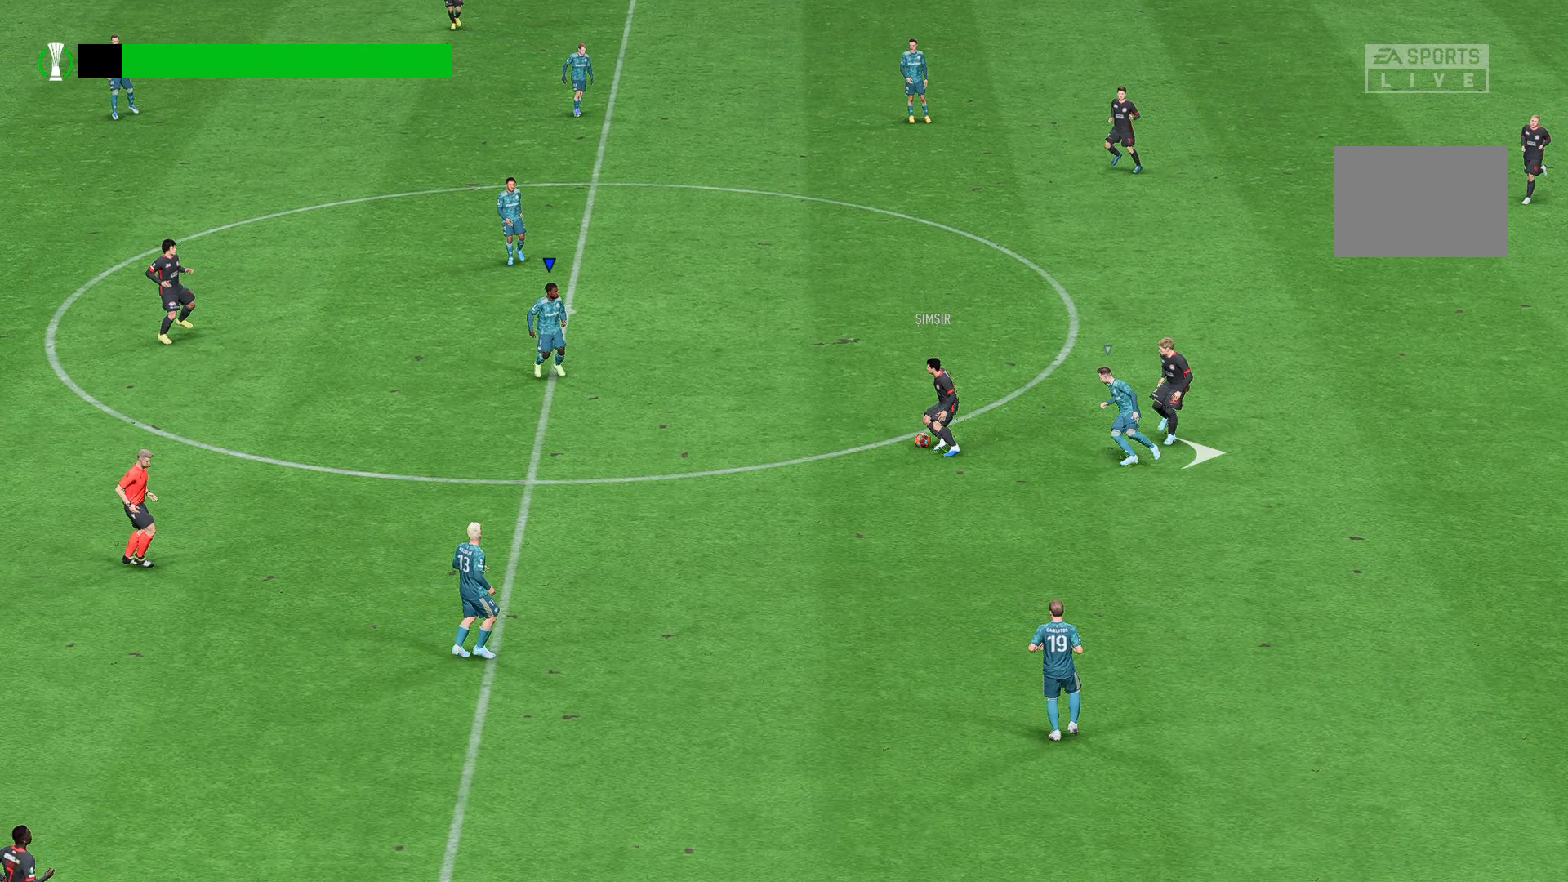
{"buttons": ["A", "R2"], "left_stick": "down-right", "right_stick": "center", "events": []}
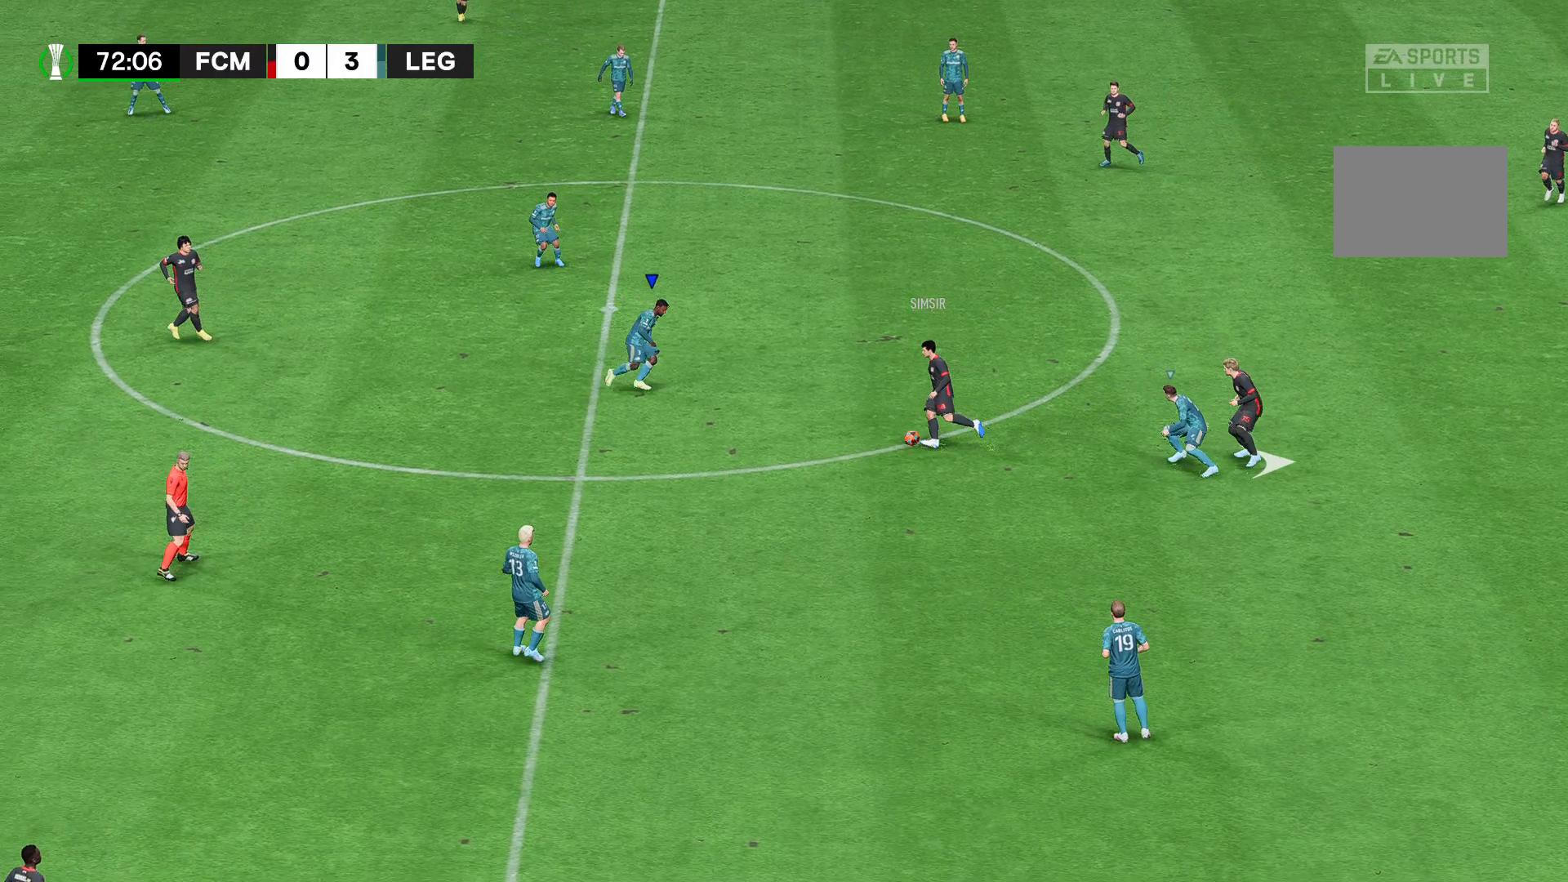
{"buttons": ["A", "R2"], "left_stick": "down-right", "right_stick": "center", "events": []}
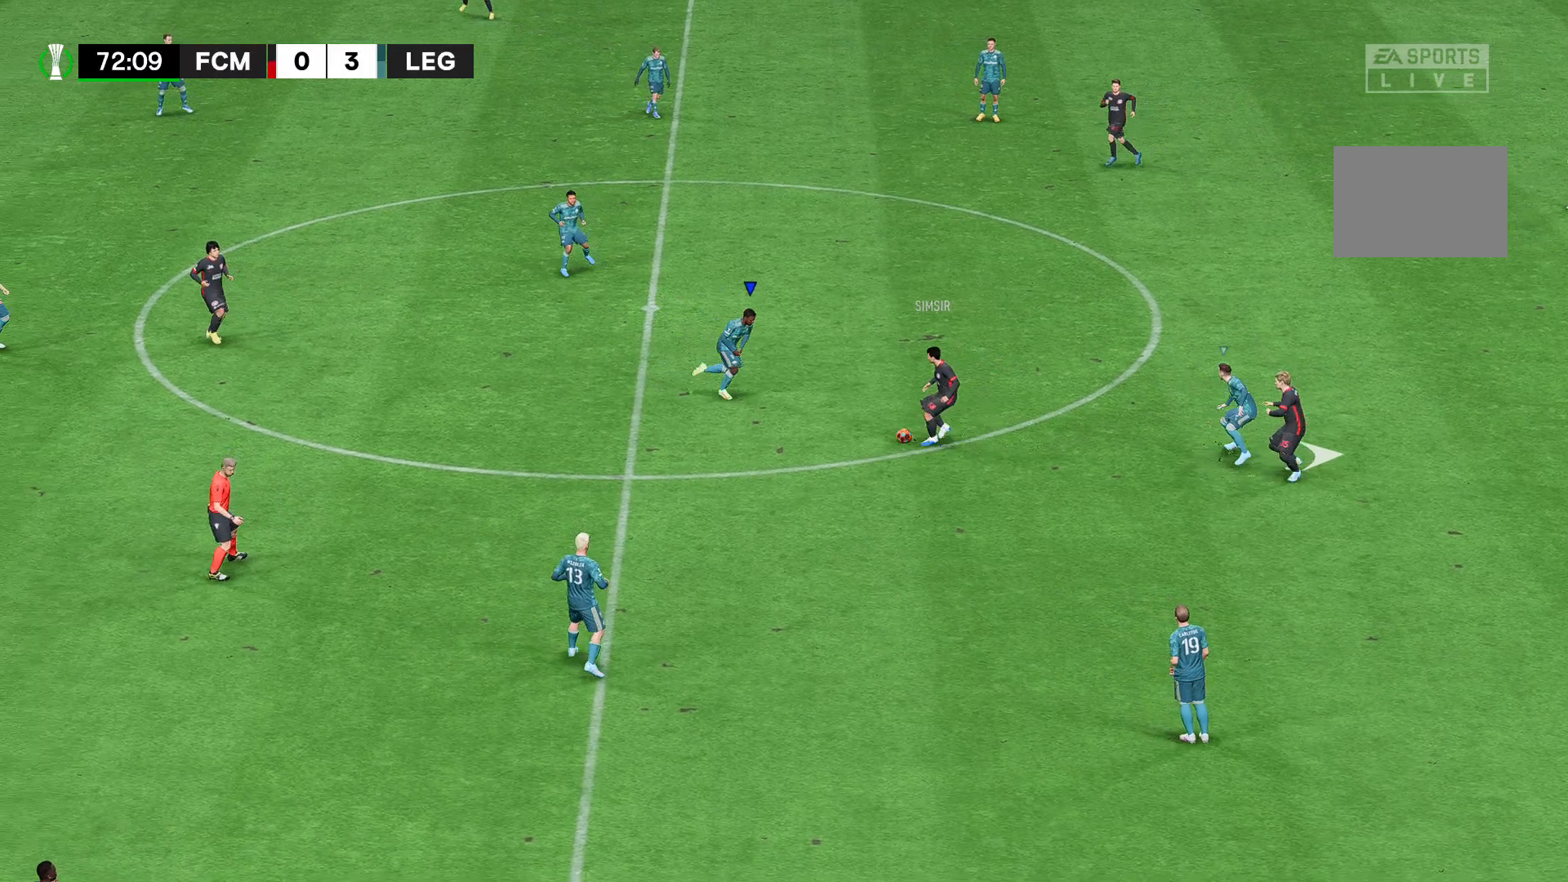
{"buttons": ["A", "R2"], "left_stick": "down-right", "right_stick": "center", "events": []}
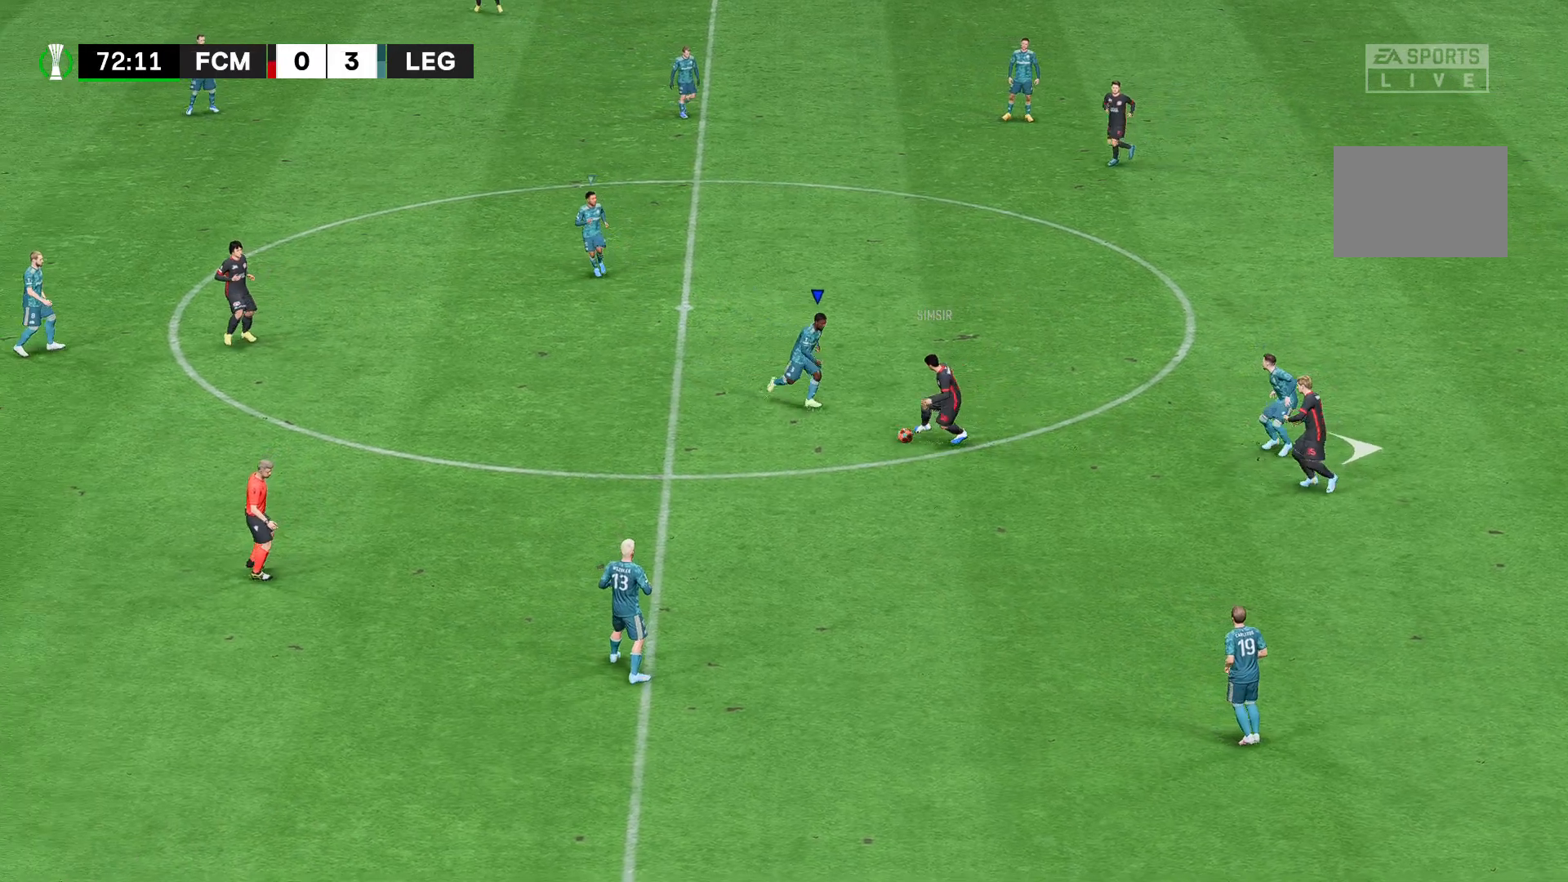
{"buttons": ["A", "R2"], "left_stick": "down-right", "right_stick": "center", "events": []}
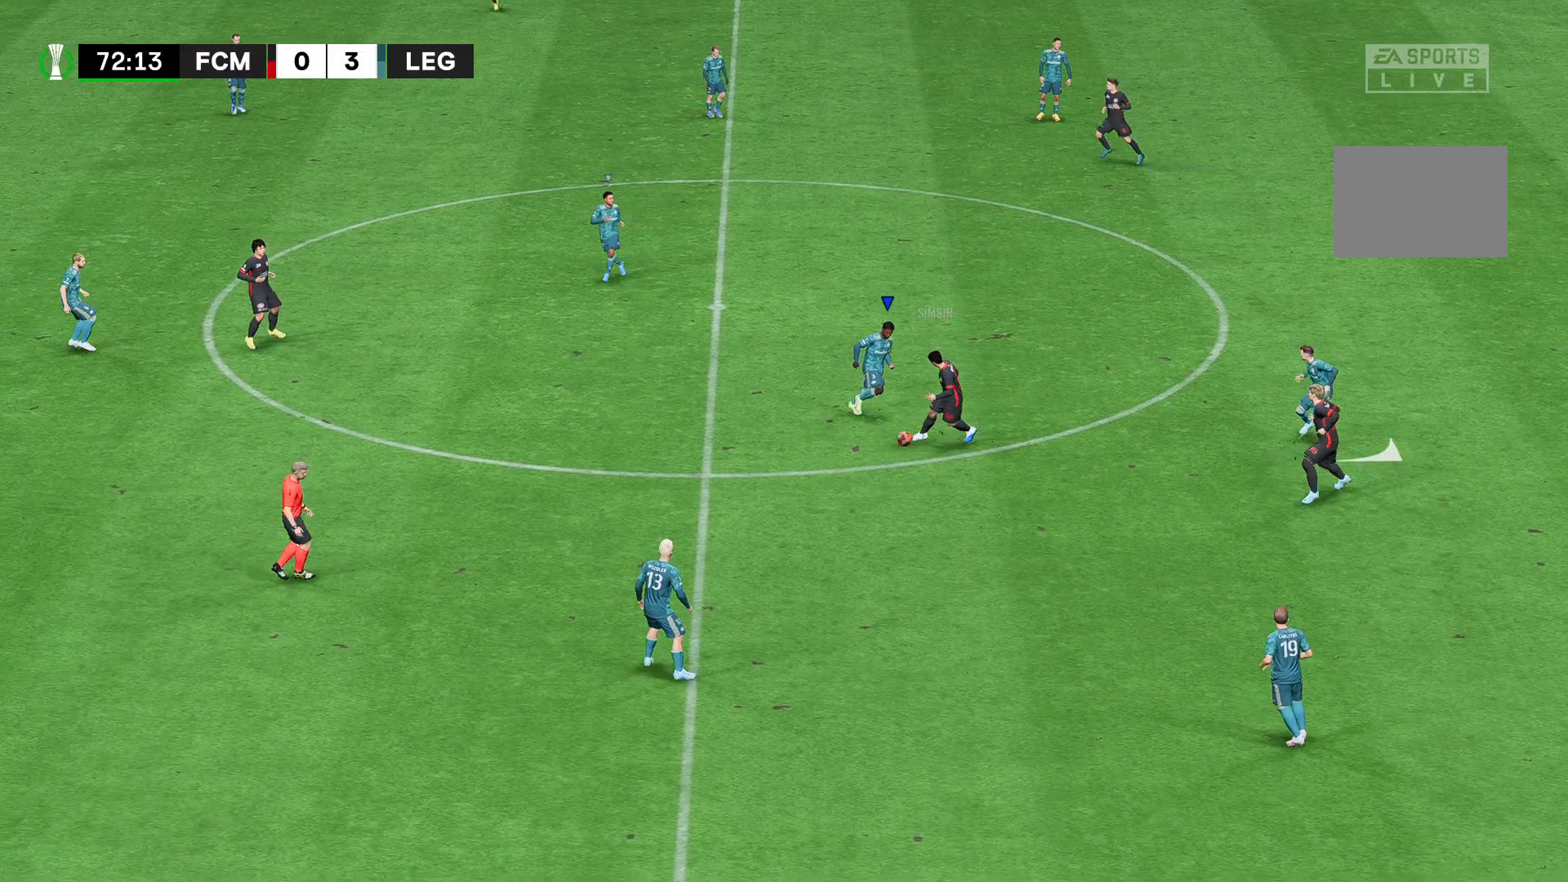
{"buttons": ["A", "R2"], "left_stick": "down-right", "right_stick": "center", "events": []}
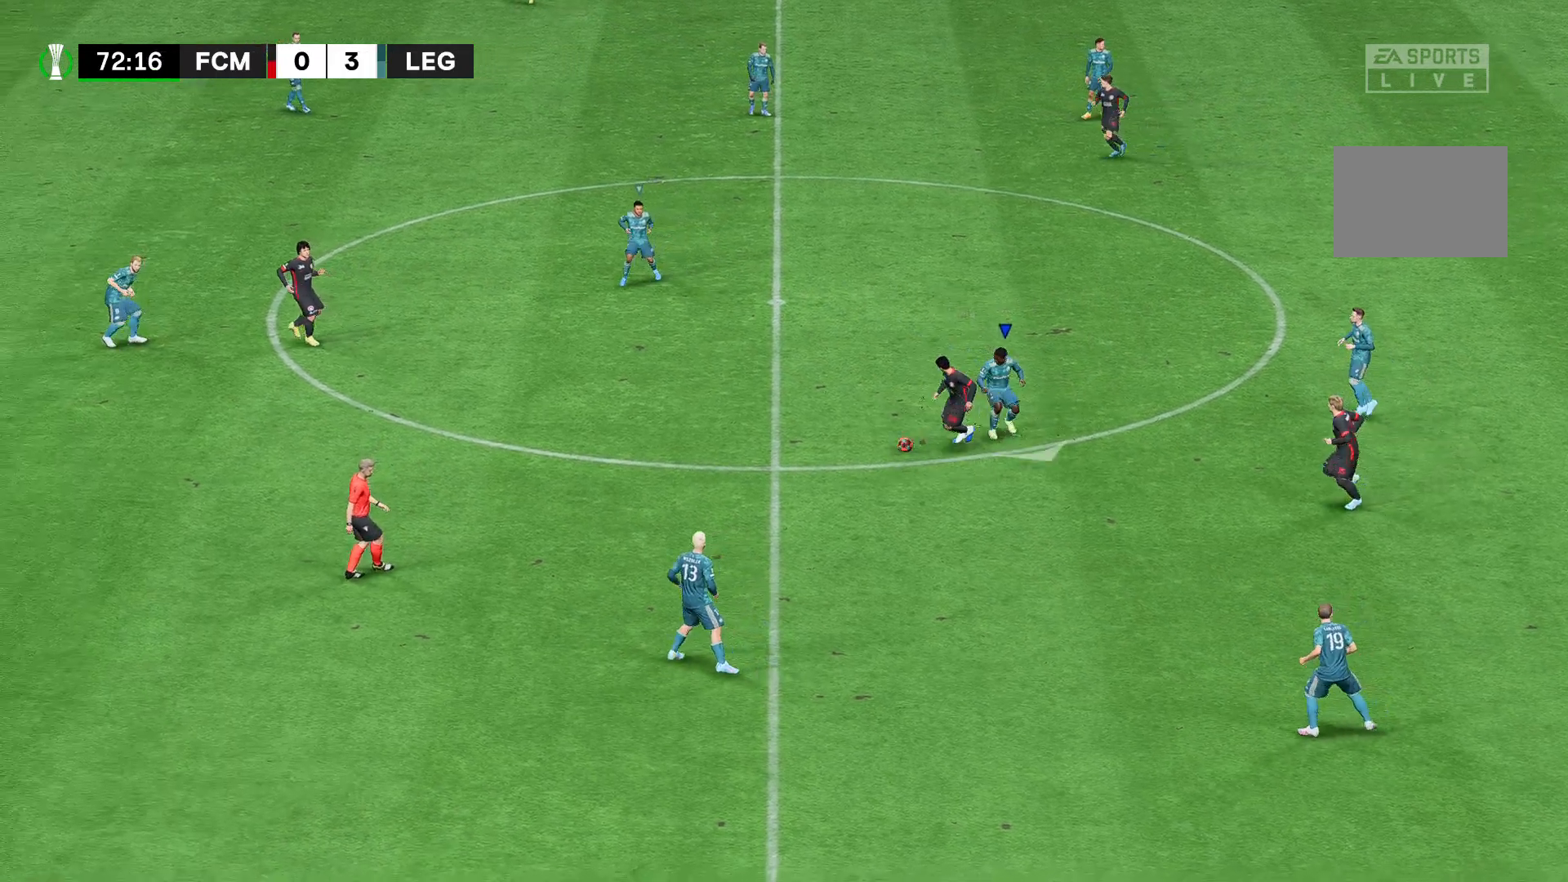
{"buttons": ["A", "R2"], "left_stick": "down-right", "right_stick": "center", "events": []}
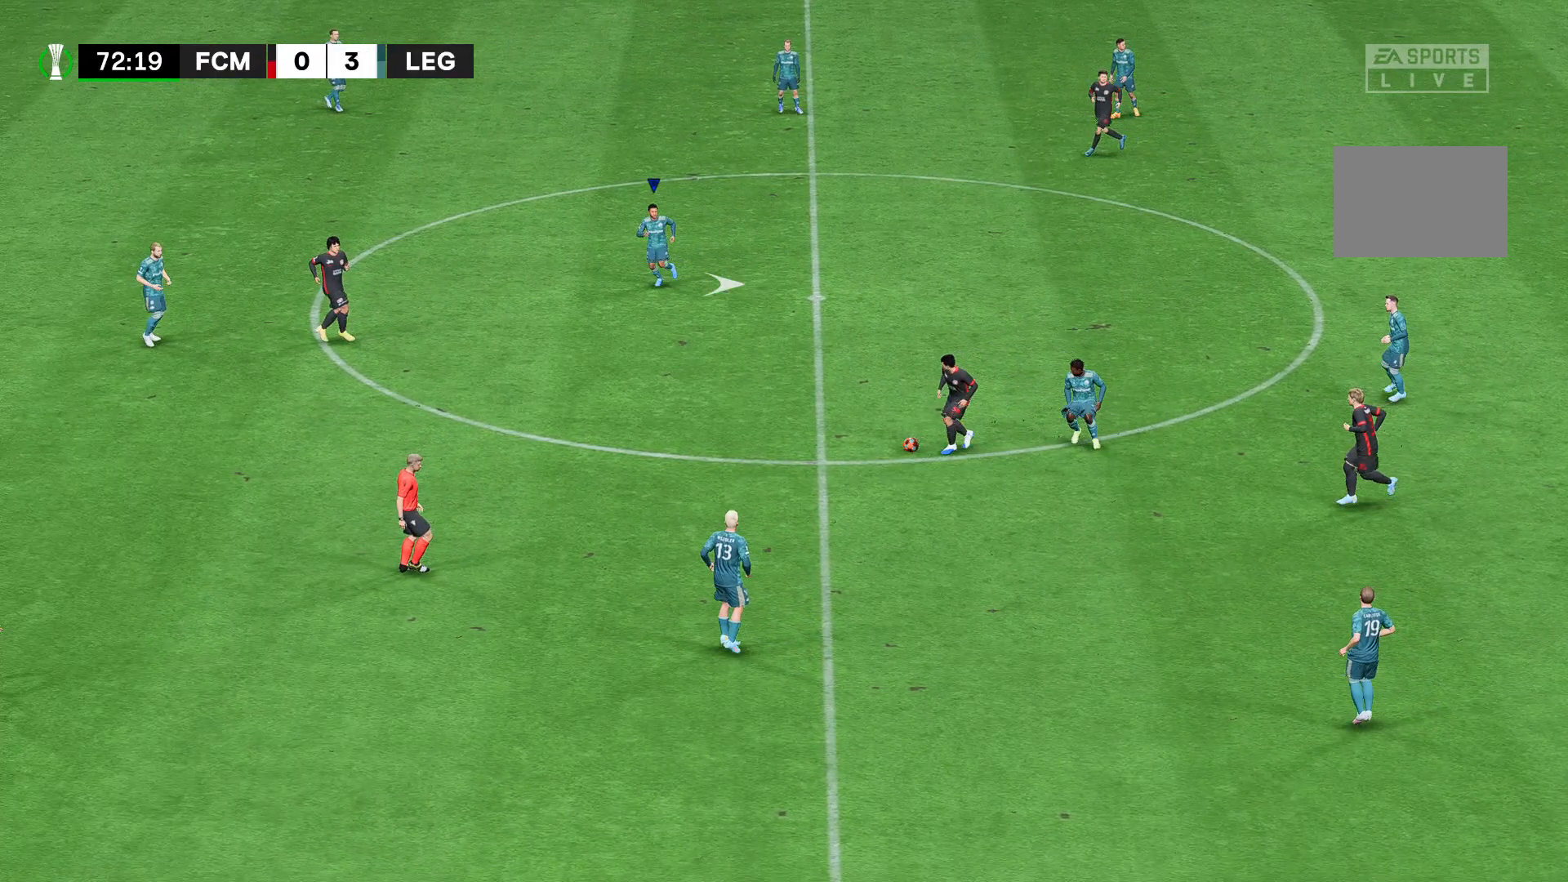
{"buttons": ["A", "R2"], "left_stick": "down-right", "right_stick": "center", "events": []}
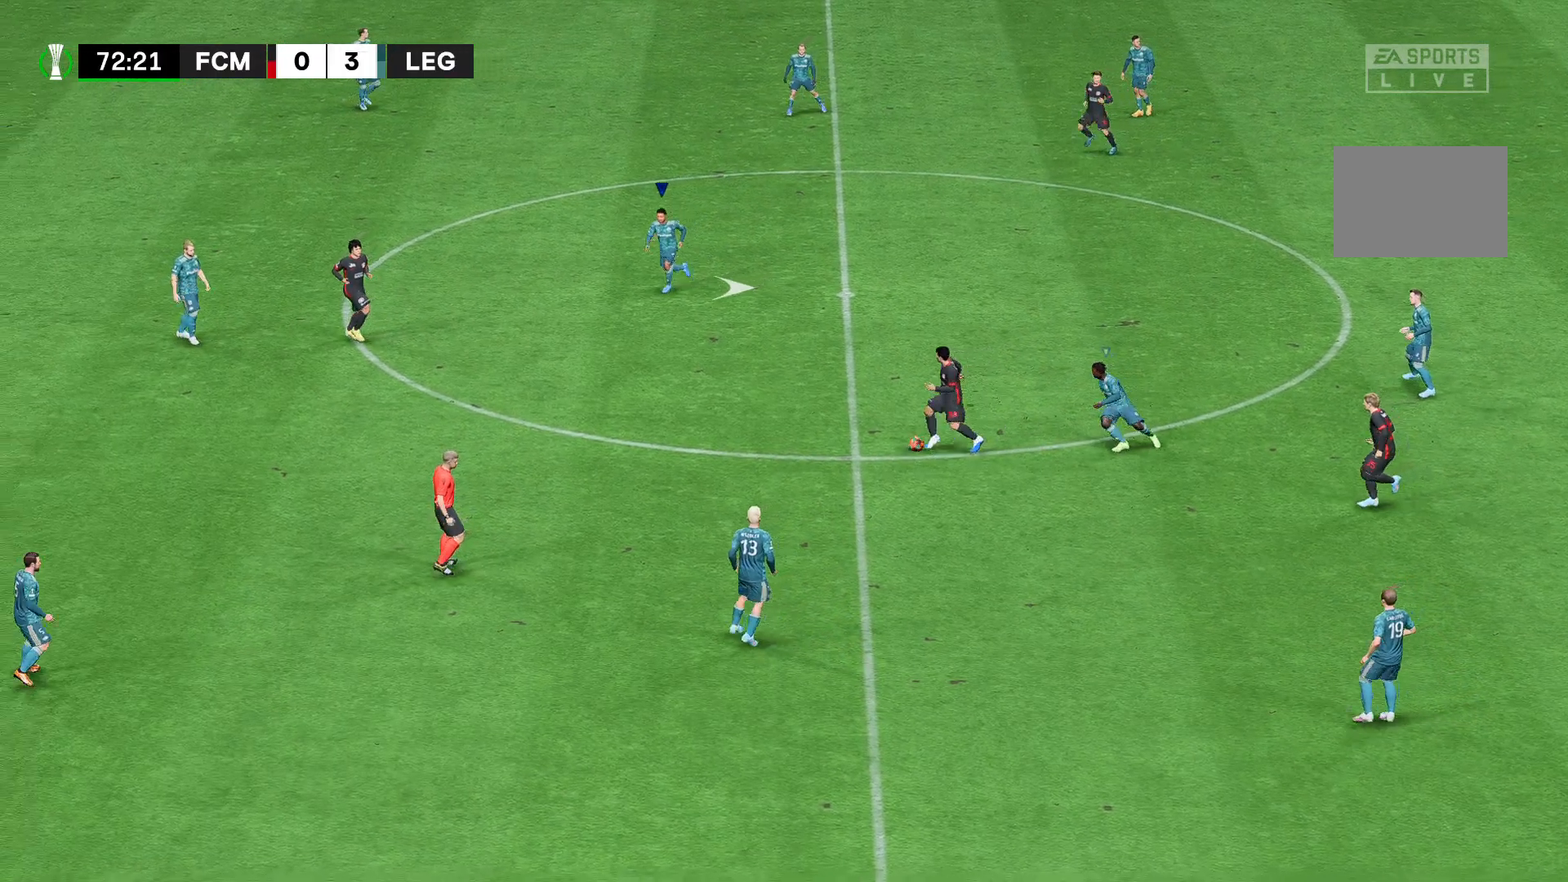
{"buttons": ["A", "R2"], "left_stick": "down-right", "right_stick": "center", "events": []}
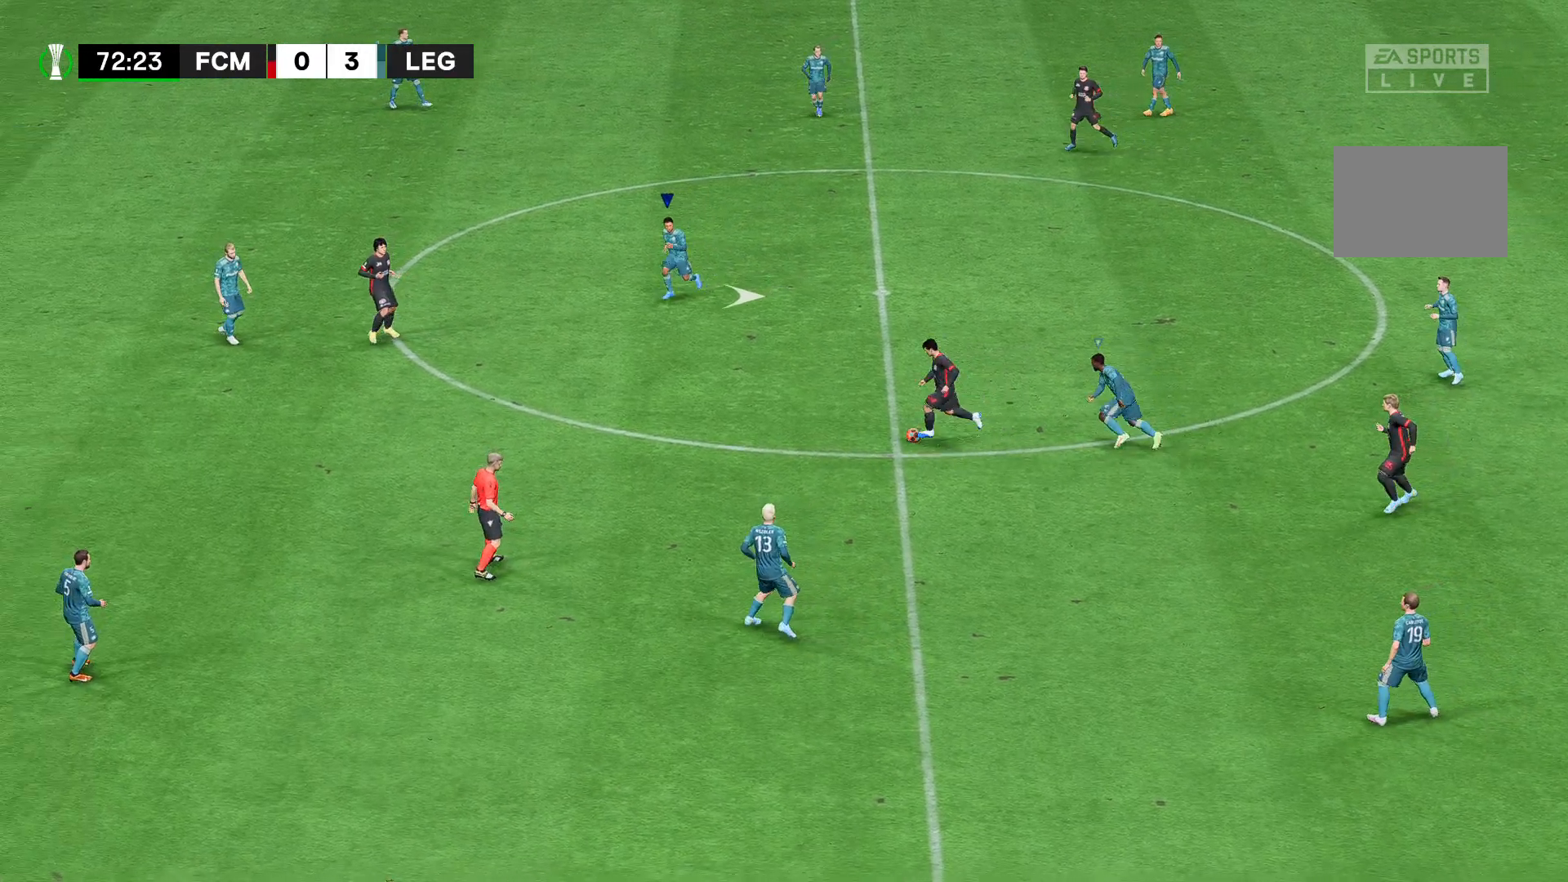
{"buttons": ["A", "R2"], "left_stick": "down-right", "right_stick": "center", "events": []}
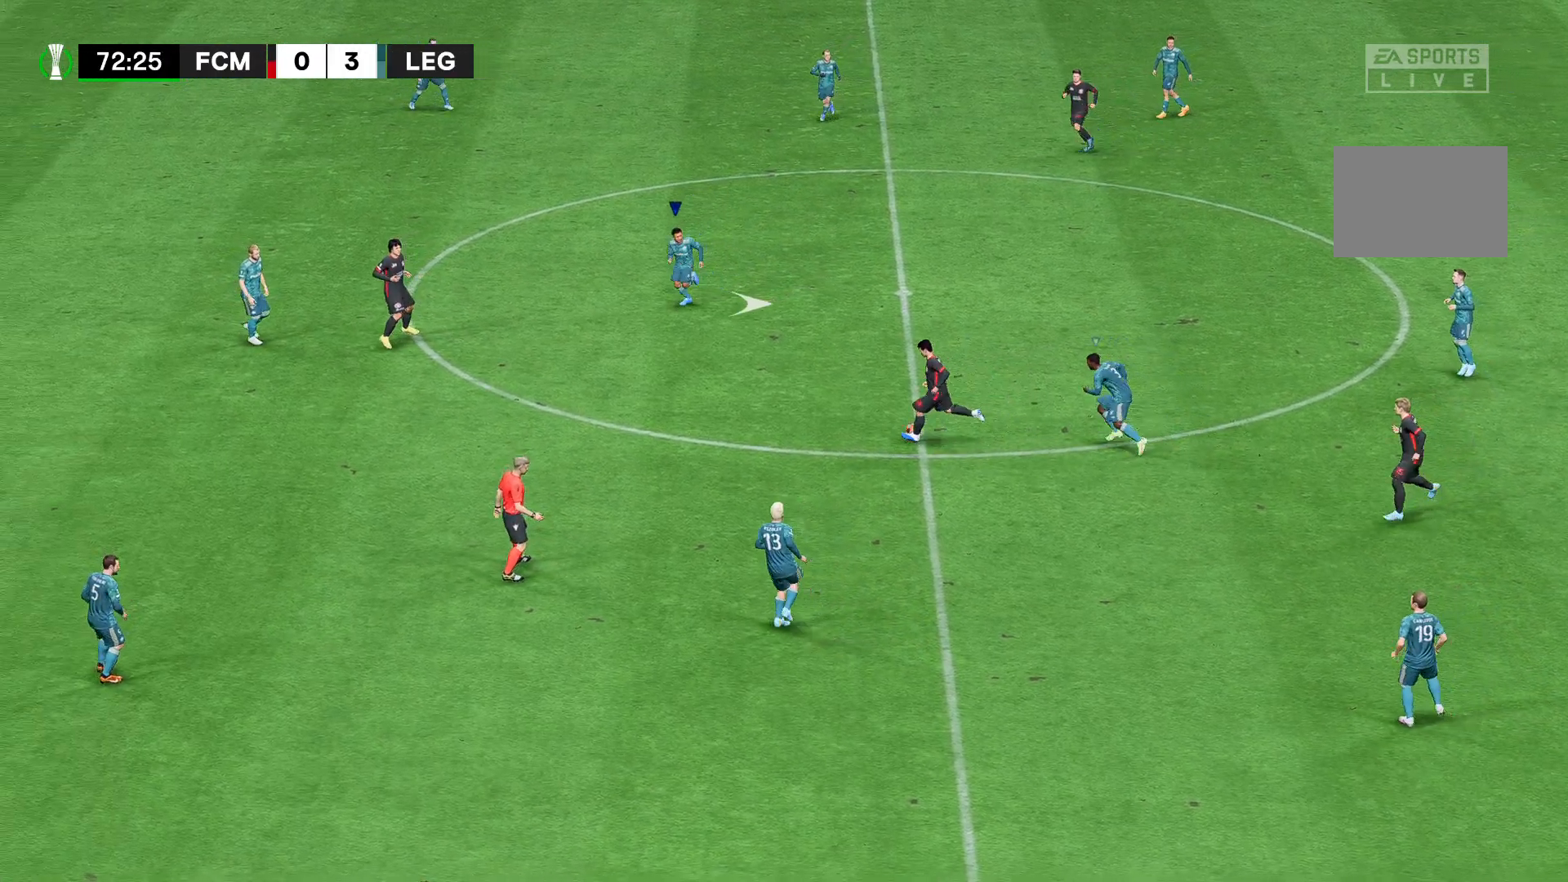
{"buttons": ["A", "R2"], "left_stick": "down-right", "right_stick": "center", "events": []}
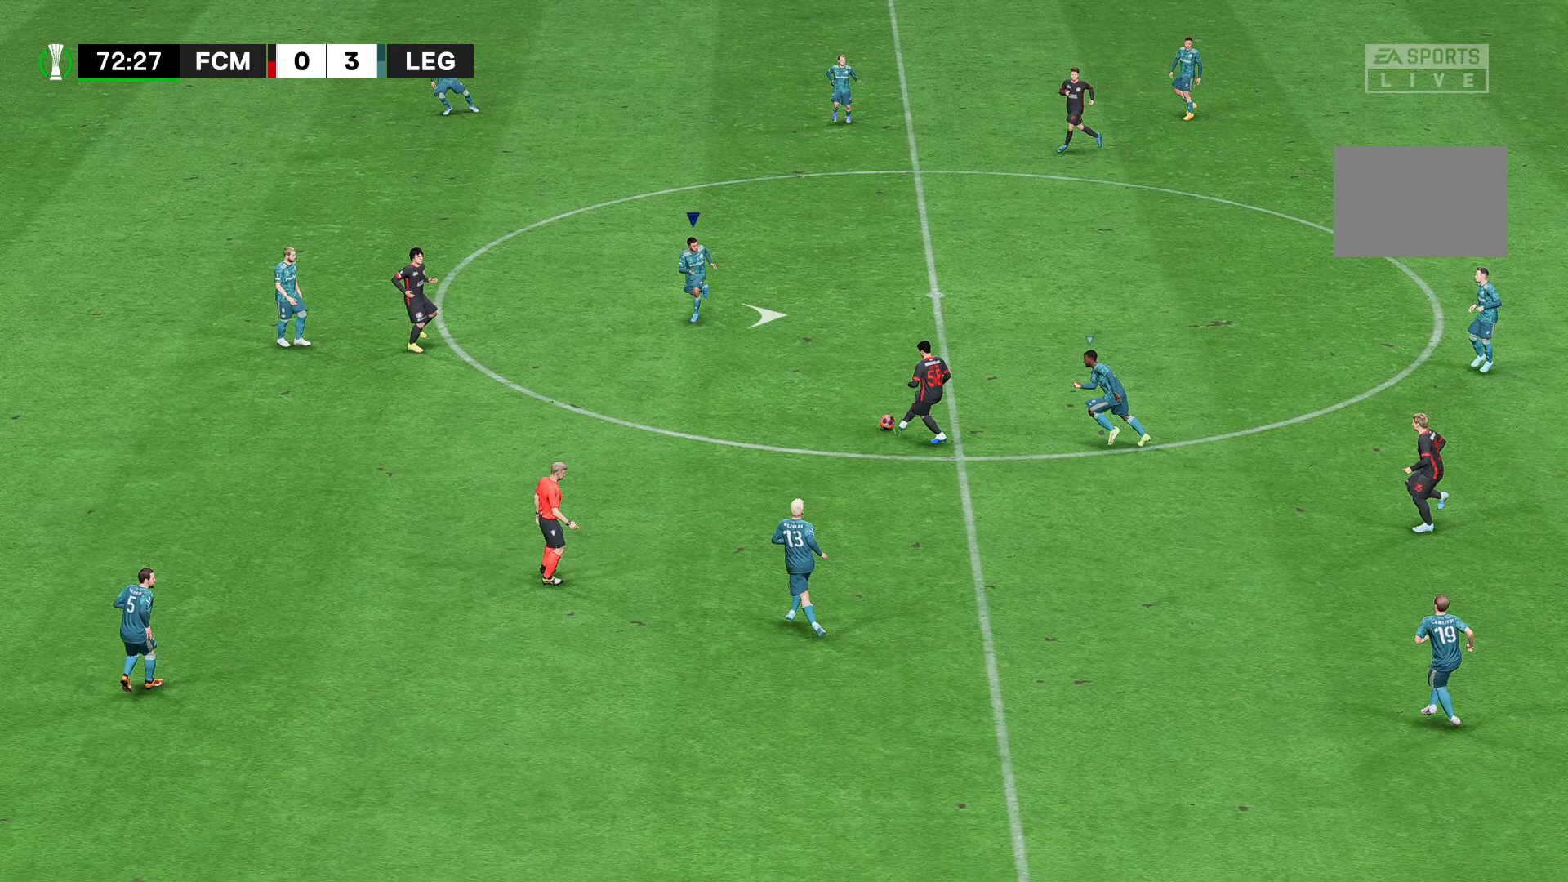
{"buttons": ["A", "R2"], "left_stick": "right", "right_stick": "center", "events": [[407, "left_stick", "right"]]}
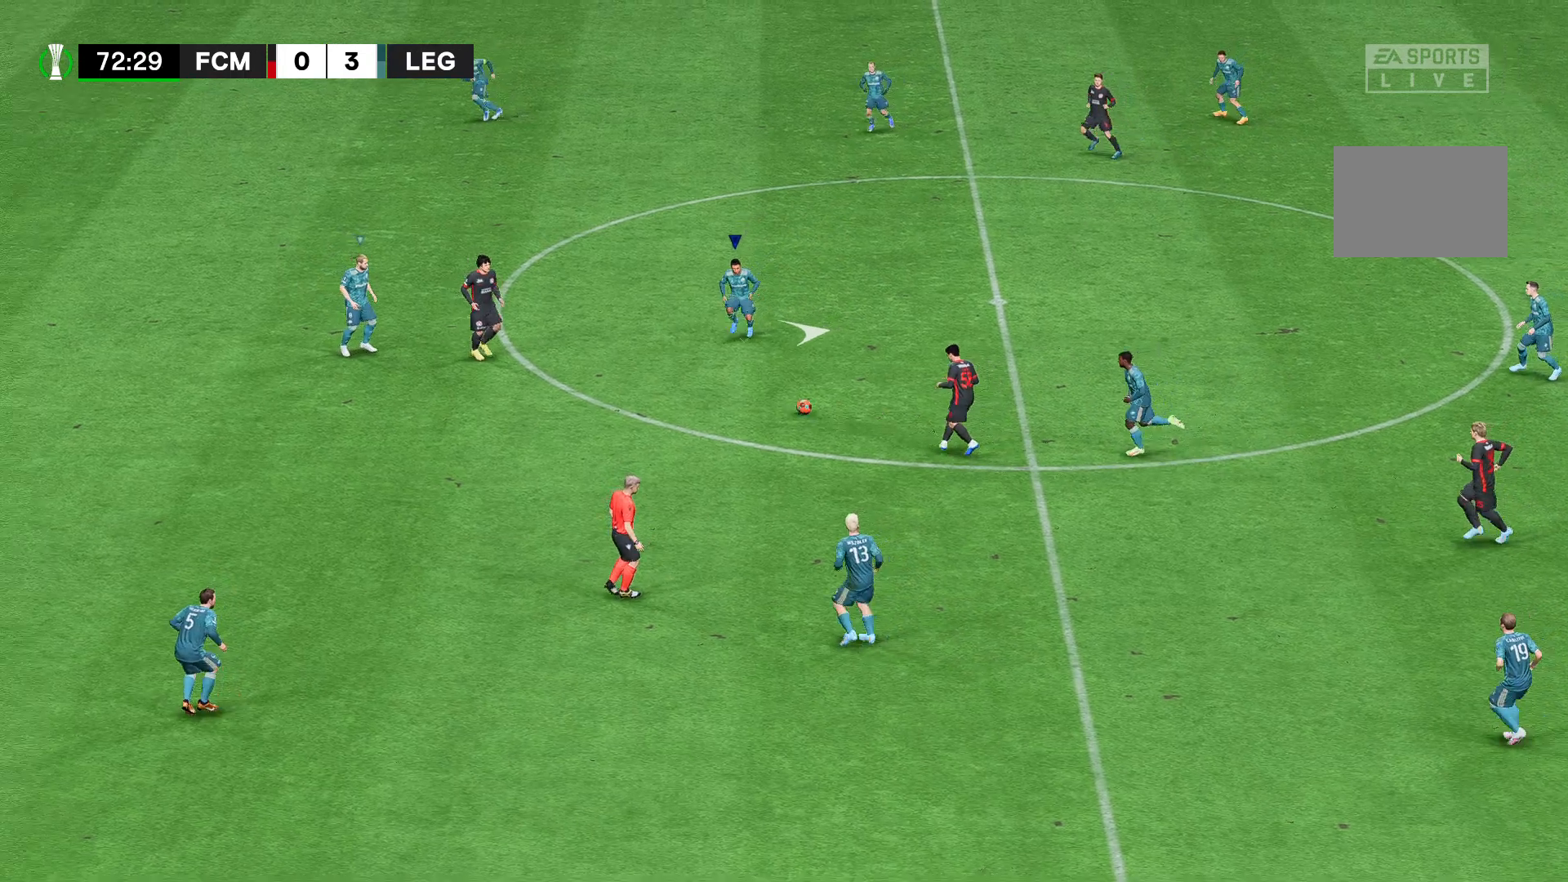
{"buttons": ["A", "R2"], "left_stick": "right", "right_stick": "center", "events": []}
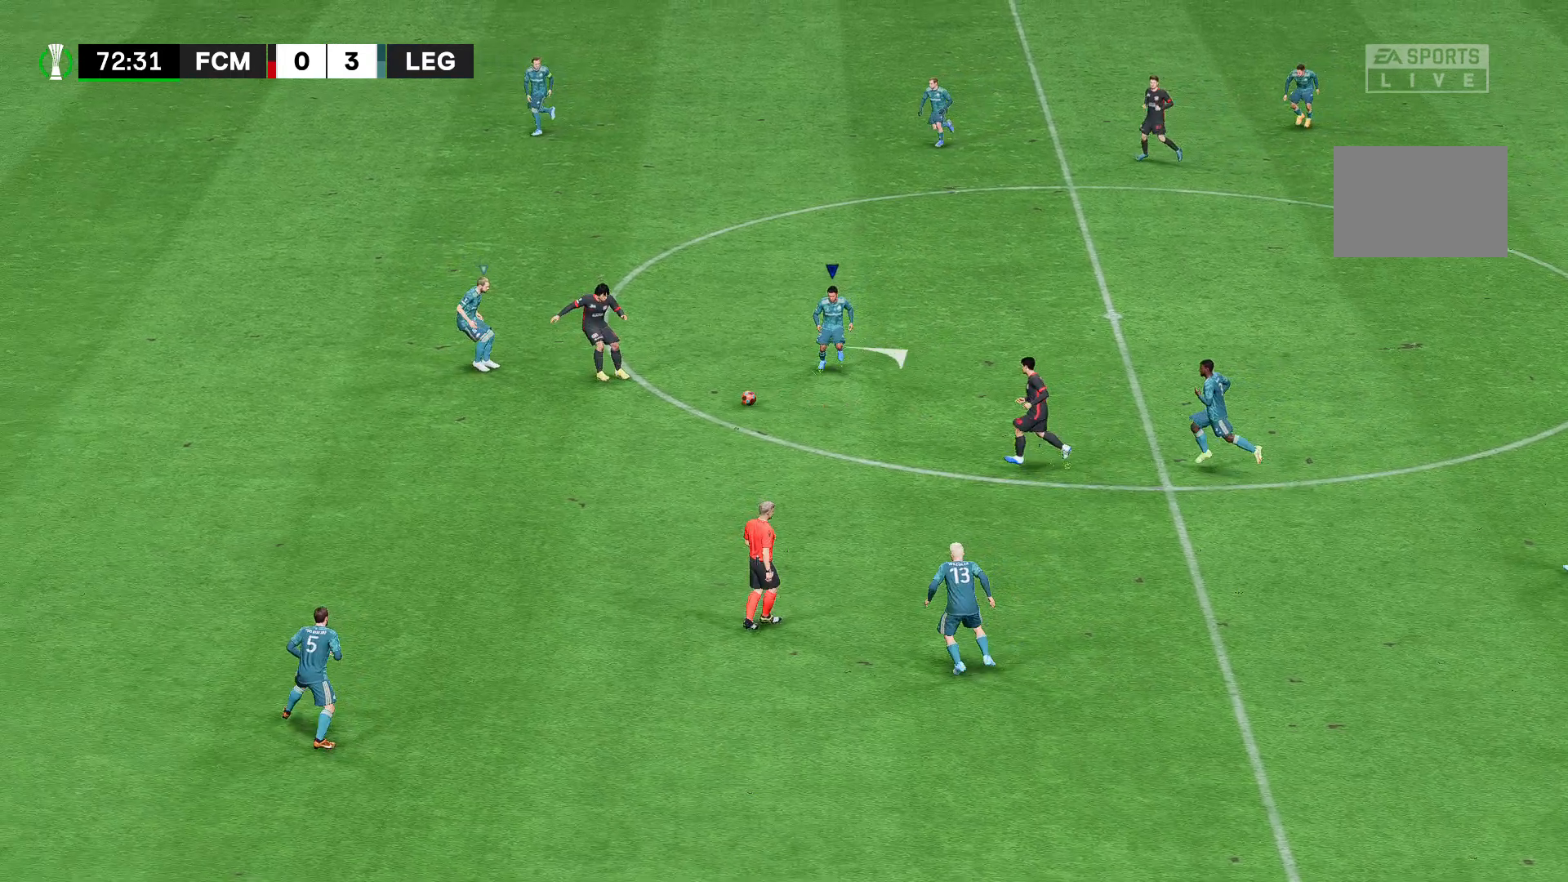
{"buttons": ["A", "R2"], "left_stick": "right", "right_stick": "center", "events": []}
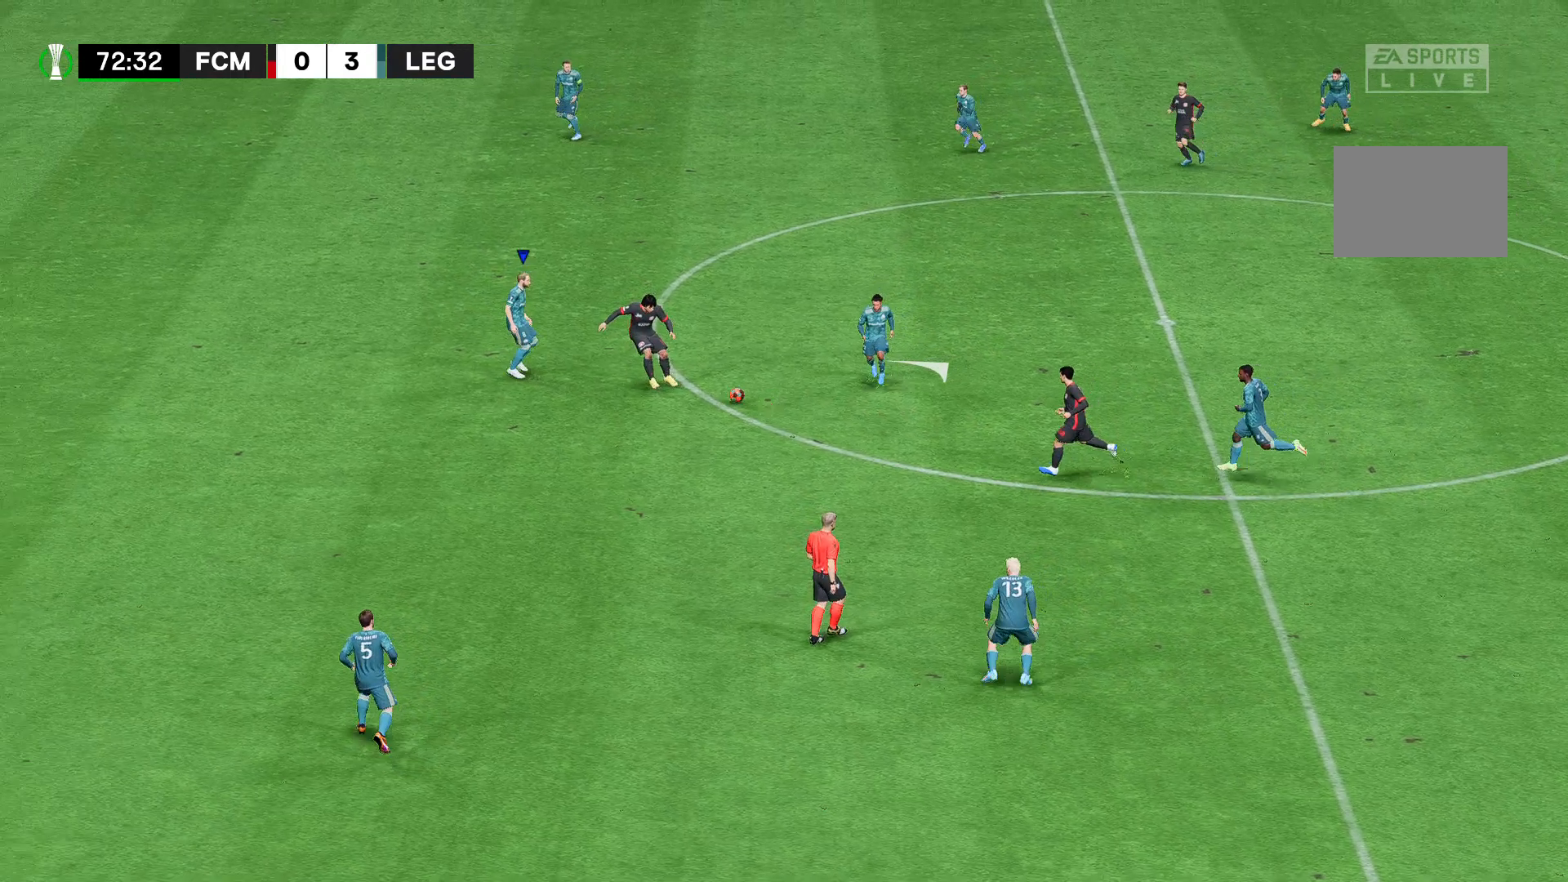
{"buttons": ["A", "R2"], "left_stick": "down-right", "right_stick": "center", "events": [[185, "left_stick", "down-right"]]}